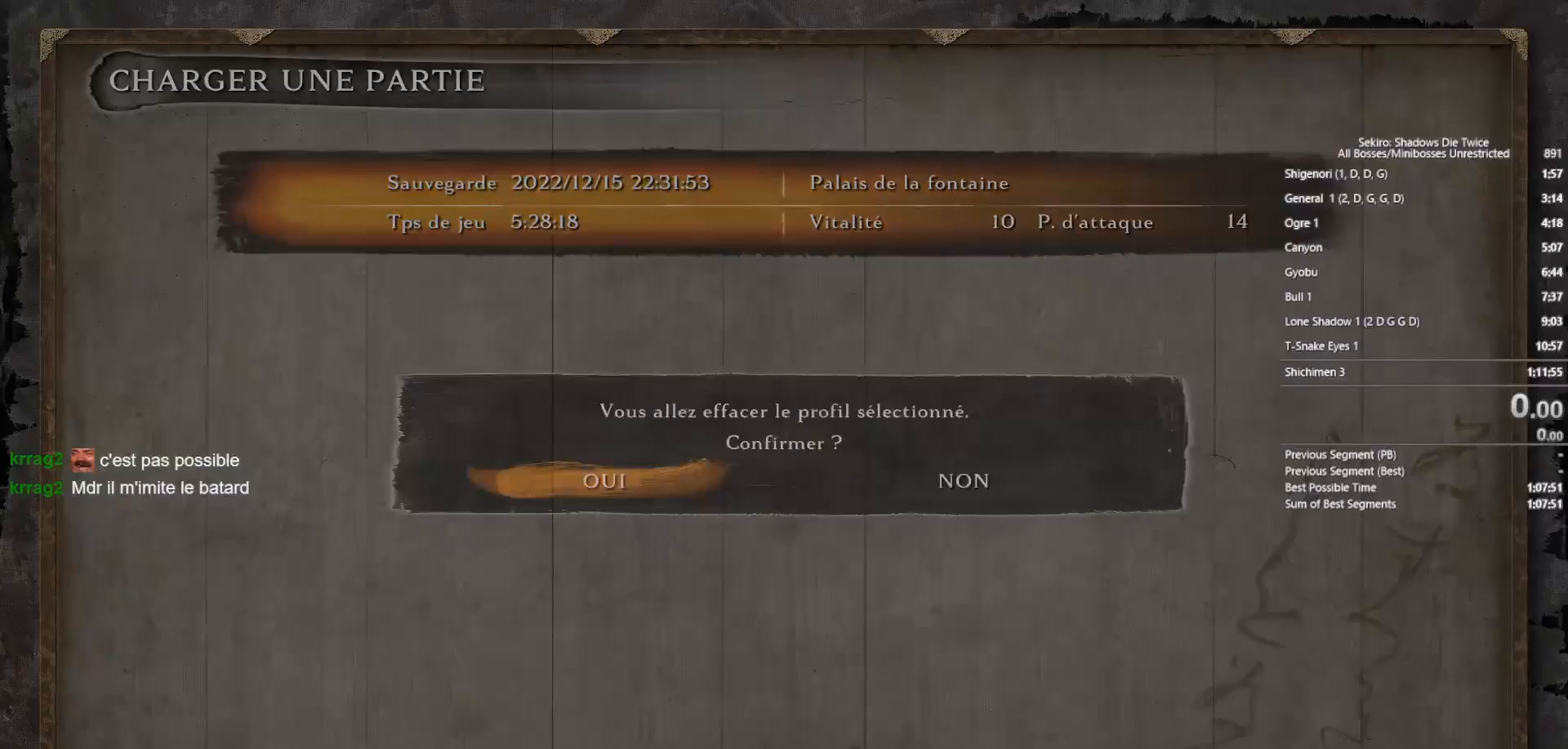
Gameplay with a controller (Xbox layout); each line is a JSON object with the inputs held at the frame after it. "events" lists button and stick changes between this image and that frame as [ms after this image, input, new state], when the widget could be followed in between.
{"buttons": [], "left_stick": "center", "right_stick": "center", "events": [[83, "A", "up"]]}
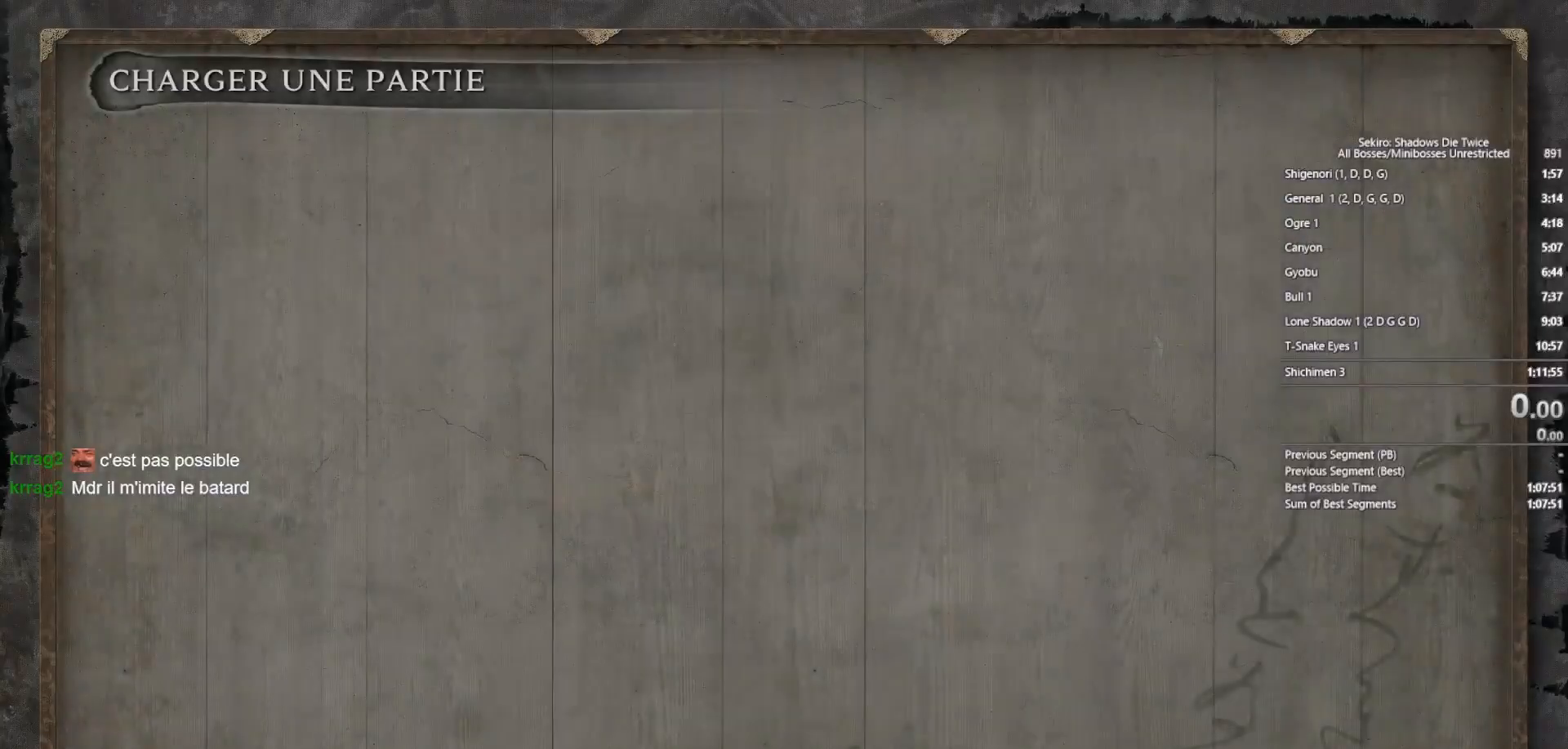
{"buttons": [], "left_stick": "center", "right_stick": "center", "events": []}
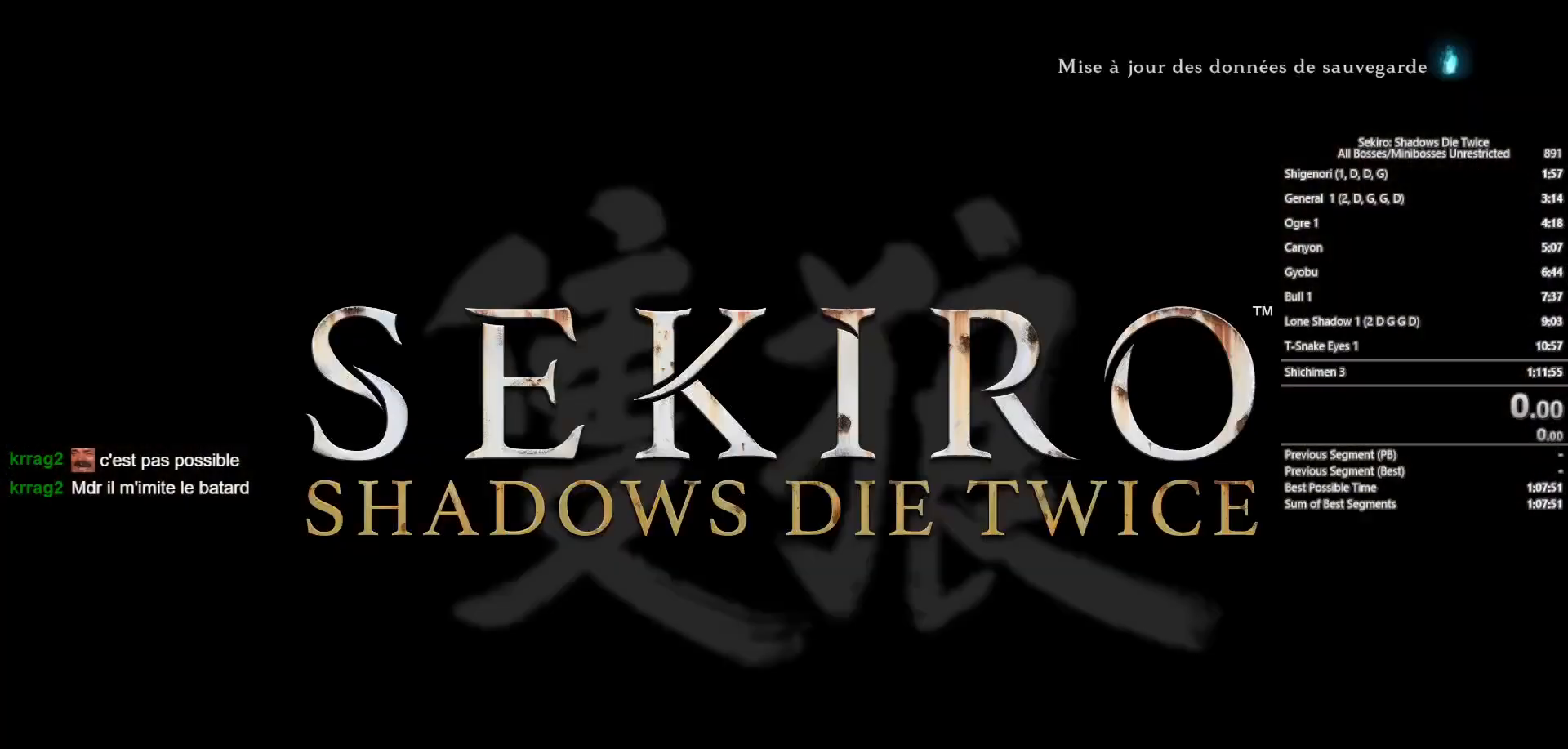
{"buttons": ["A"], "left_stick": "center", "right_stick": "center", "events": [[267, "A", "down"], [350, "A", "up"], [433, "A", "down"]]}
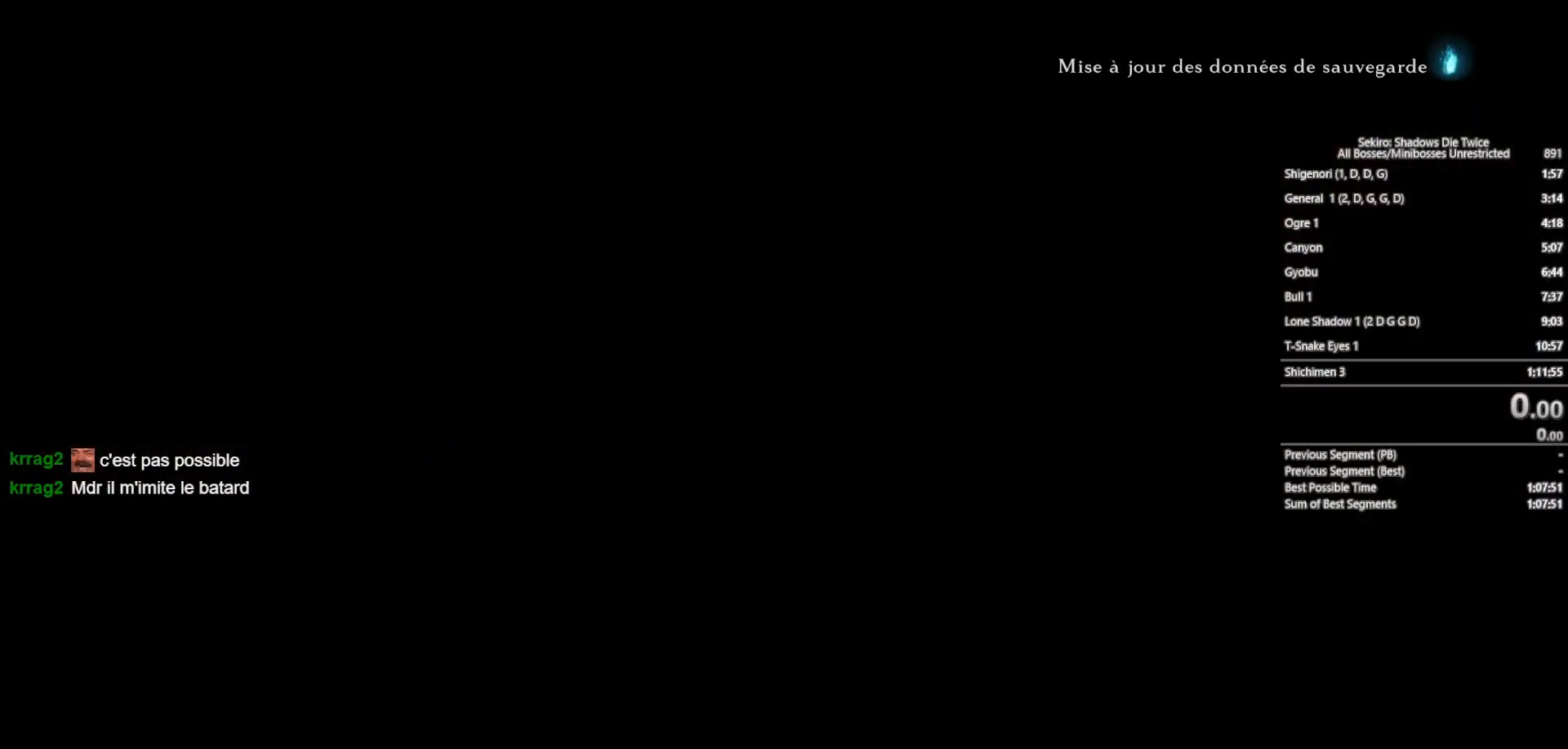
{"buttons": ["START"], "left_stick": "center", "right_stick": "center", "events": [[50, "A", "up"], [267, "START", "down"], [400, "START", "up"], [467, "START", "down"]]}
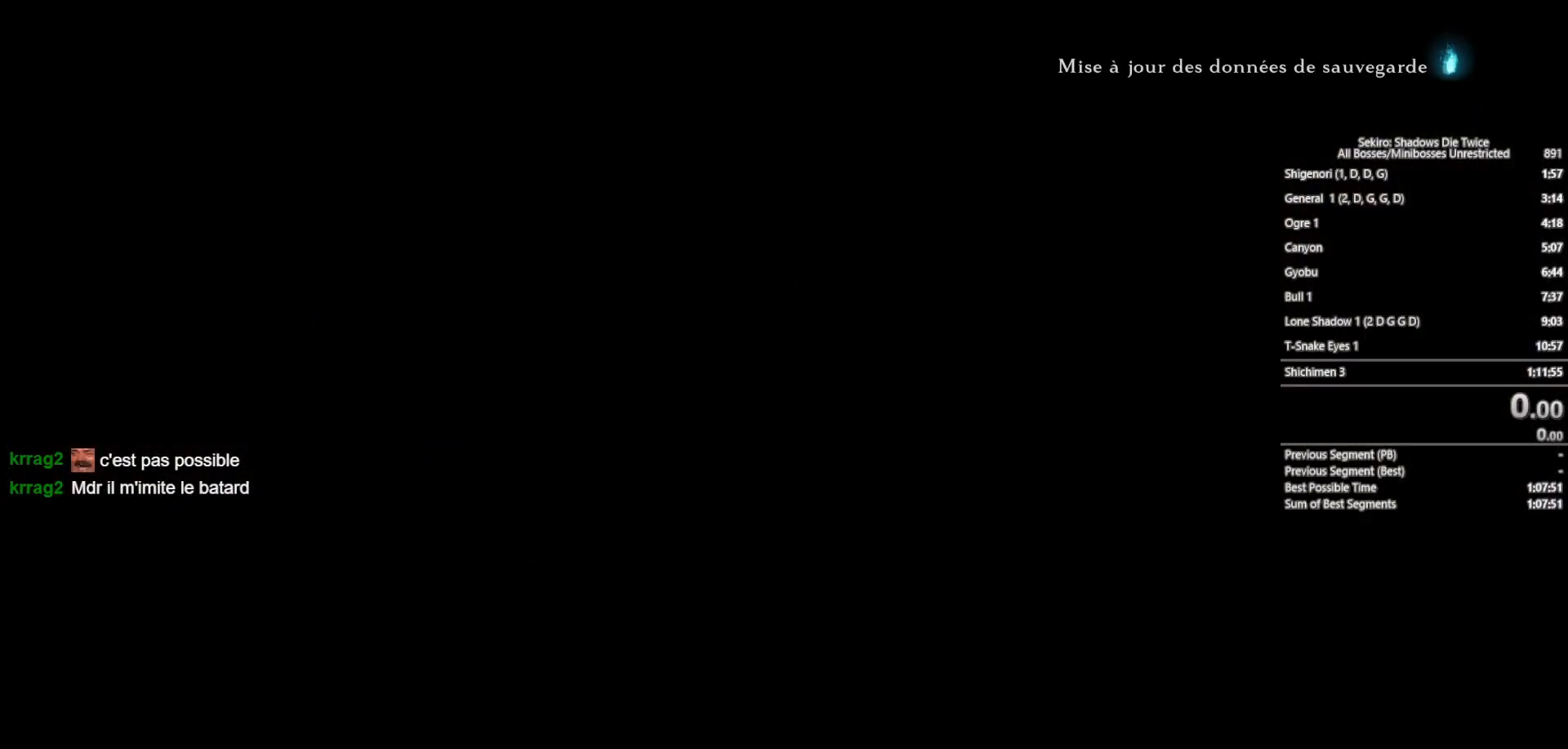
{"buttons": ["START"], "left_stick": "center", "right_stick": "center", "events": [[100, "START", "up"], [183, "START", "down"], [300, "START", "up"], [383, "START", "down"]]}
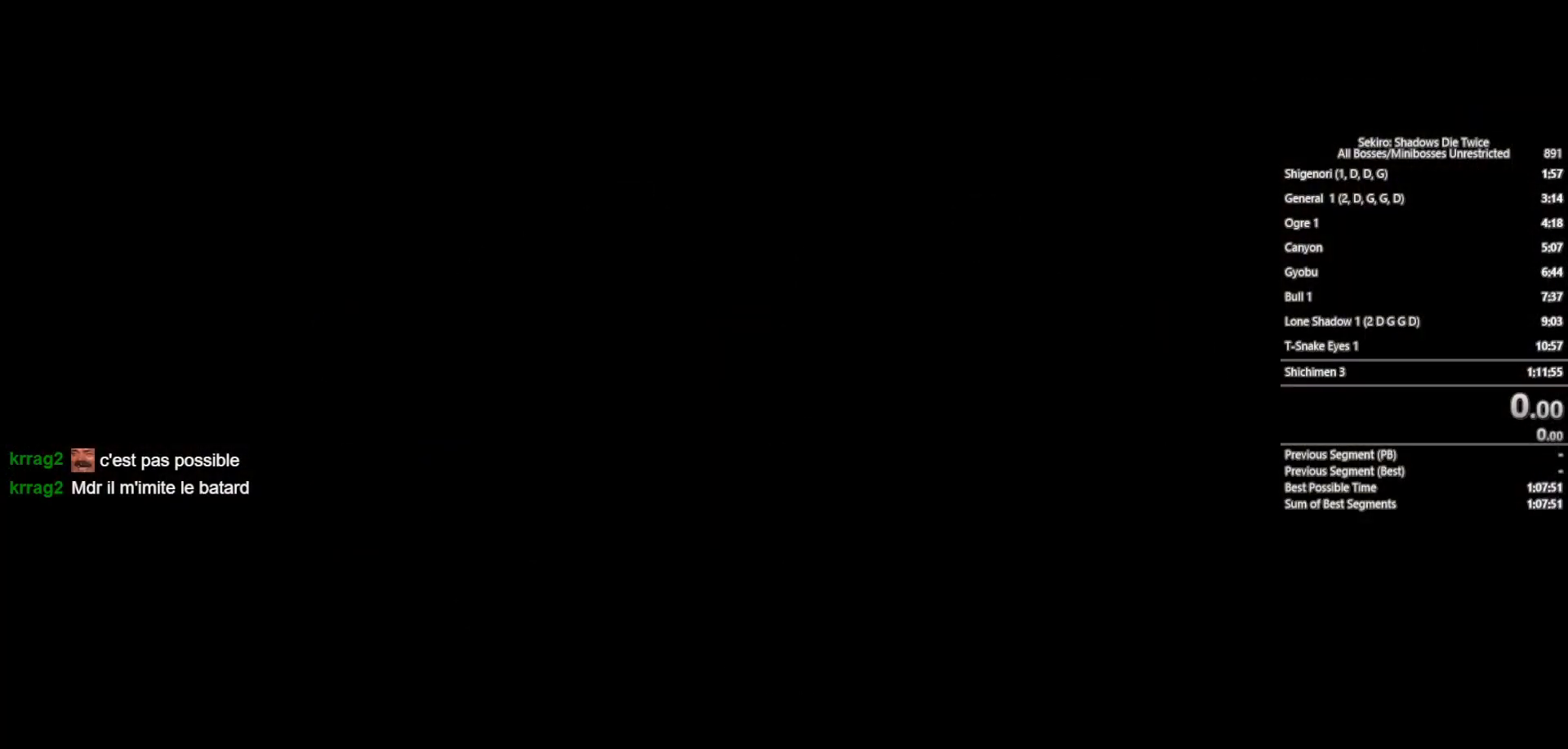
{"buttons": ["START"], "left_stick": "center", "right_stick": "center", "events": [[17, "START", "up"], [117, "START", "down"], [233, "START", "up"], [317, "START", "down"], [433, "START", "up"], [500, "START", "down"]]}
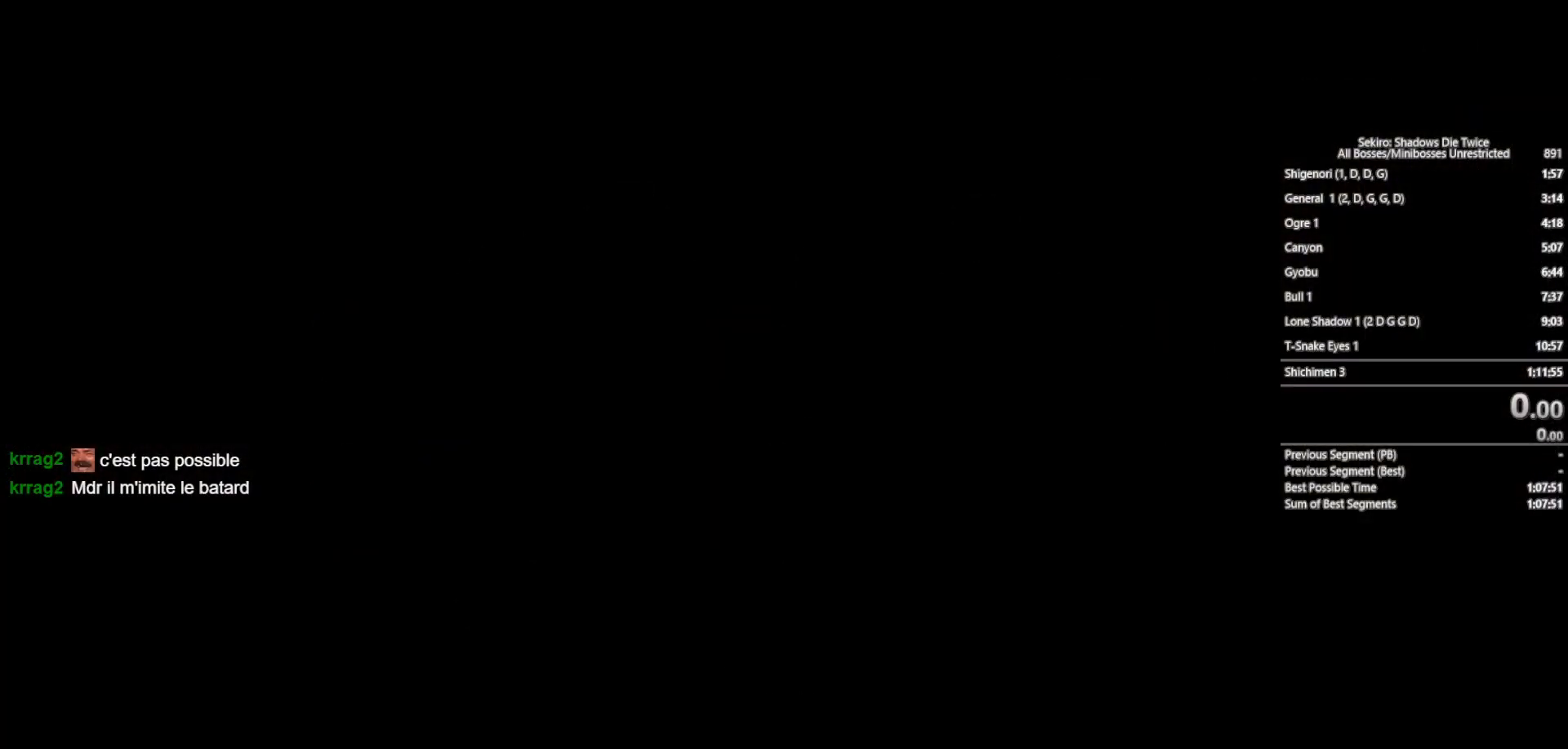
{"buttons": ["START"], "left_stick": "center", "right_stick": "center", "events": [[117, "START", "up"], [217, "START", "down"], [283, "START", "up"], [400, "START", "down"]]}
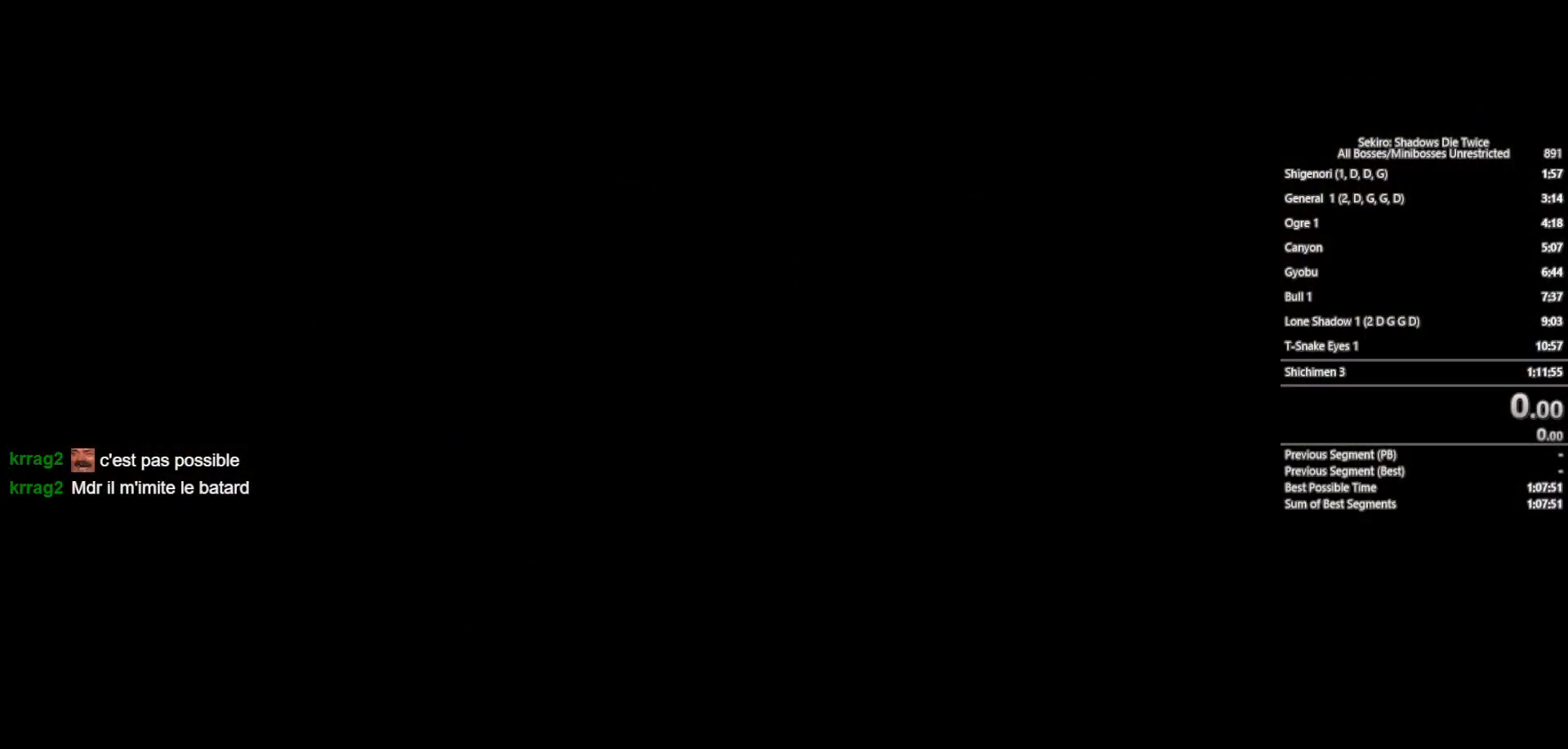
{"buttons": ["START"], "left_stick": "center", "right_stick": "center", "events": [[17, "START", "up"], [100, "START", "down"], [200, "START", "up"], [317, "START", "down"], [417, "START", "up"], [500, "START", "down"]]}
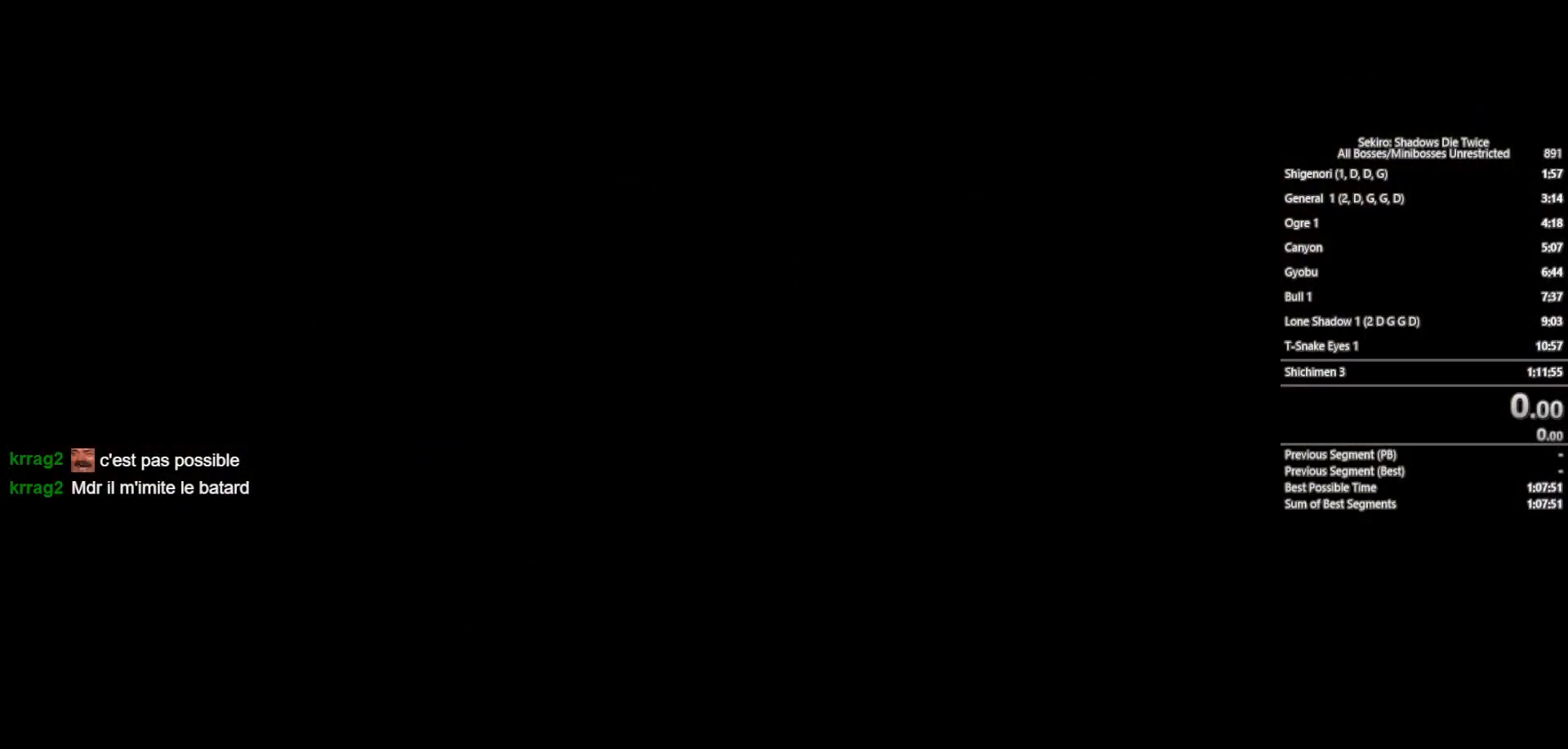
{"buttons": ["START"], "left_stick": "center", "right_stick": "center", "events": [[117, "START", "up"], [200, "START", "down"], [317, "START", "up"], [433, "START", "down"]]}
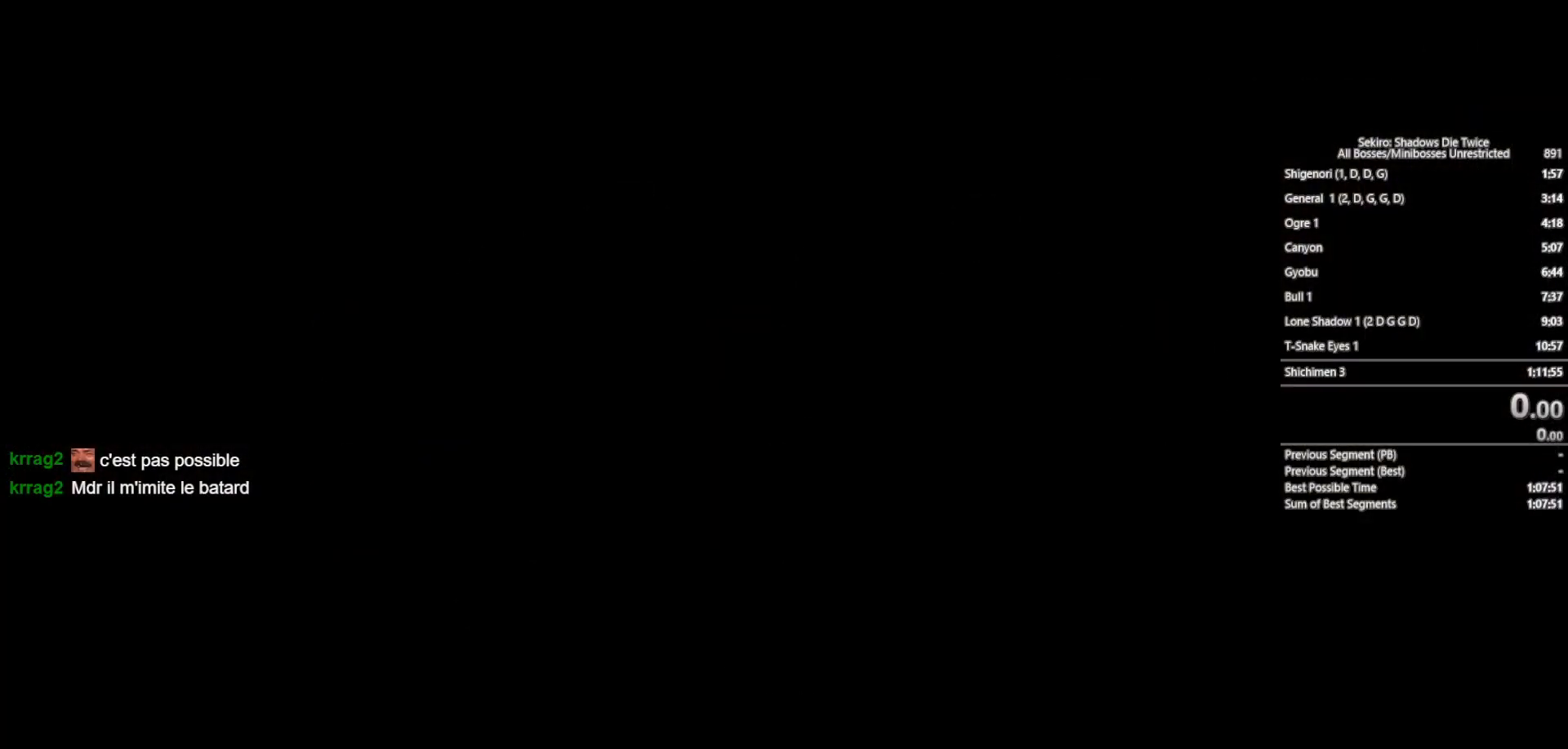
{"buttons": [], "left_stick": "center", "right_stick": "center", "events": [[33, "START", "up"], [133, "START", "down"], [233, "START", "up"], [317, "START", "down"], [433, "START", "up"]]}
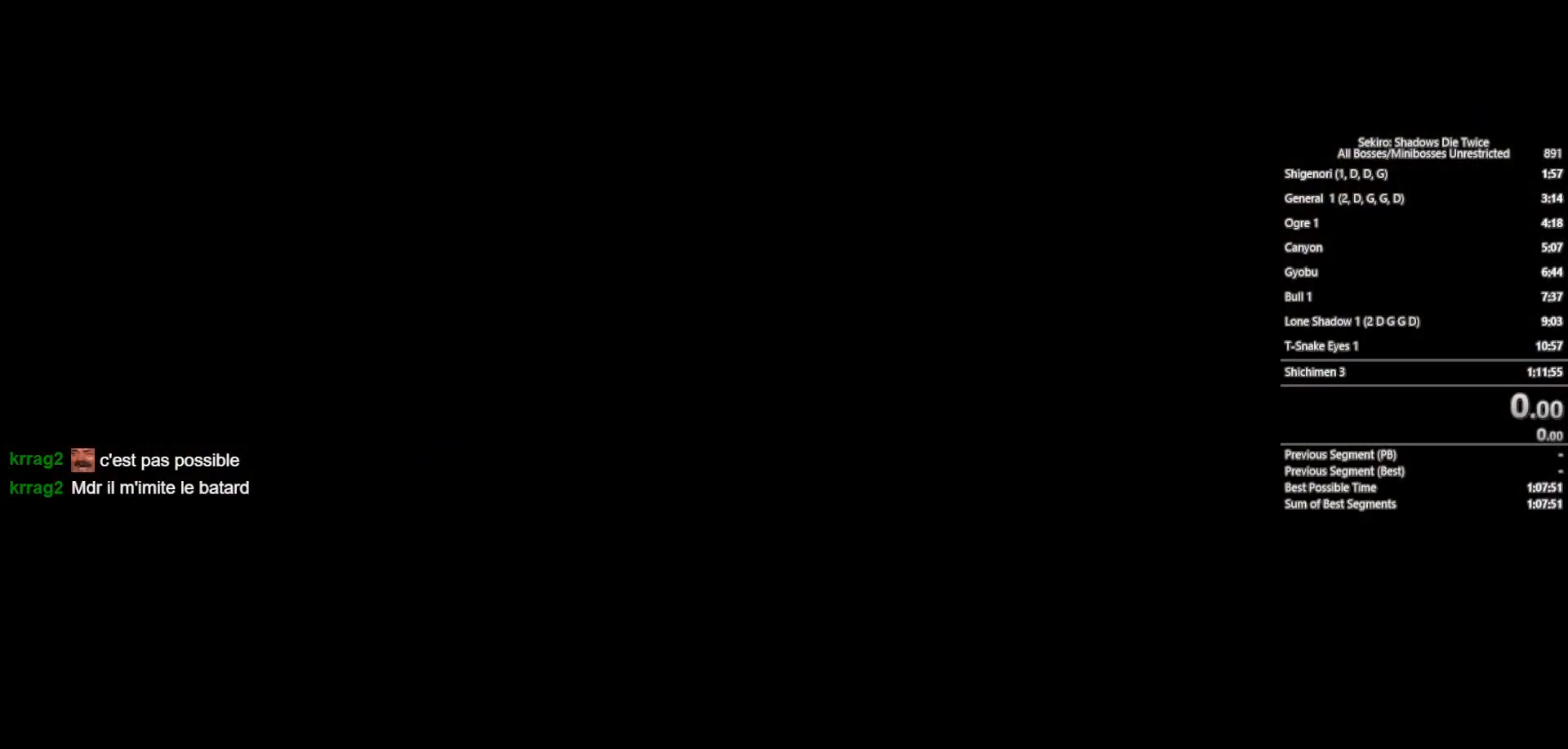
{"buttons": ["START"], "left_stick": "center", "right_stick": "center", "events": [[33, "START", "down"], [150, "START", "up"], [233, "START", "down"], [333, "START", "up"], [433, "START", "down"]]}
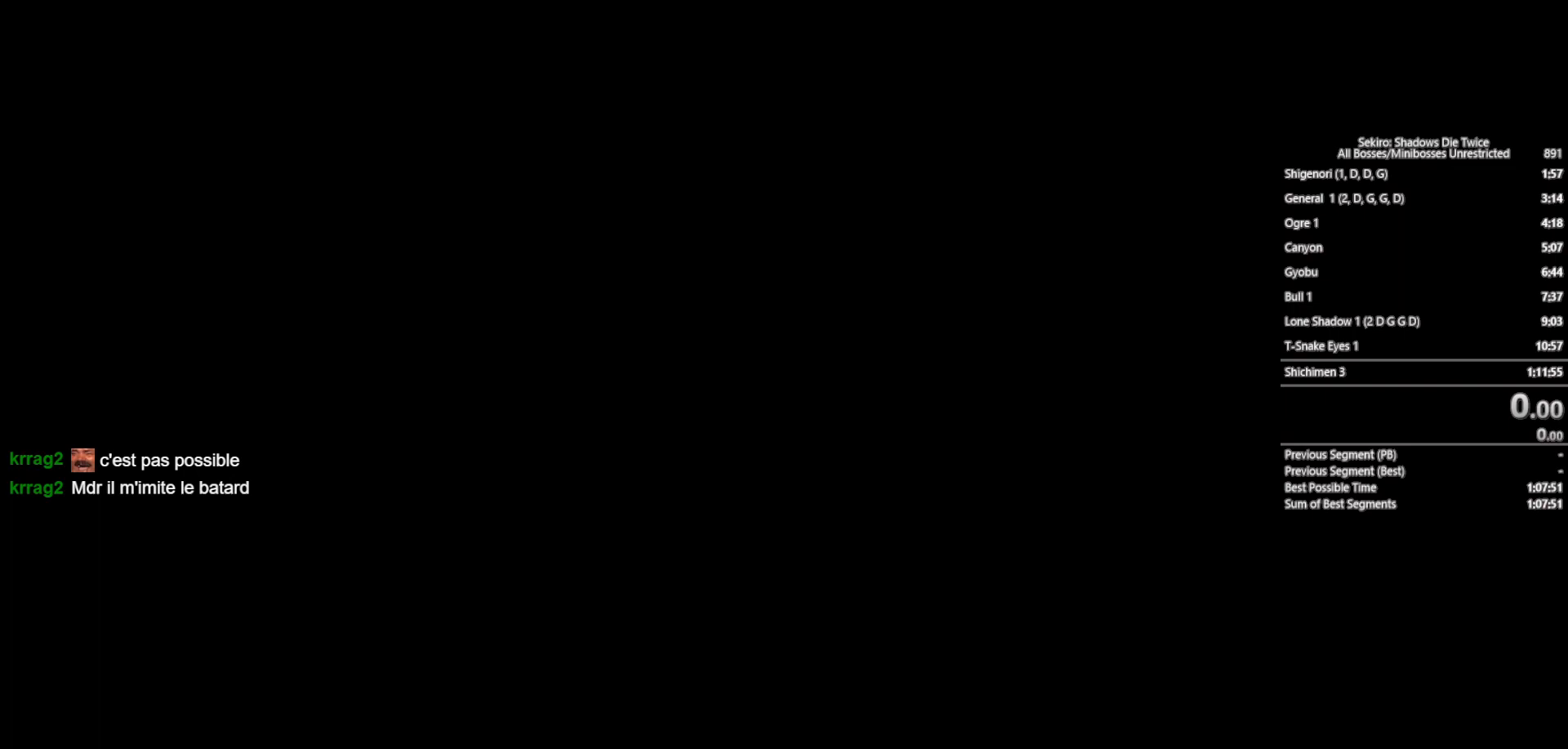
{"buttons": [], "left_stick": "center", "right_stick": "center", "events": [[33, "START", "up"], [133, "START", "down"], [250, "START", "up"], [333, "START", "down"], [450, "START", "up"]]}
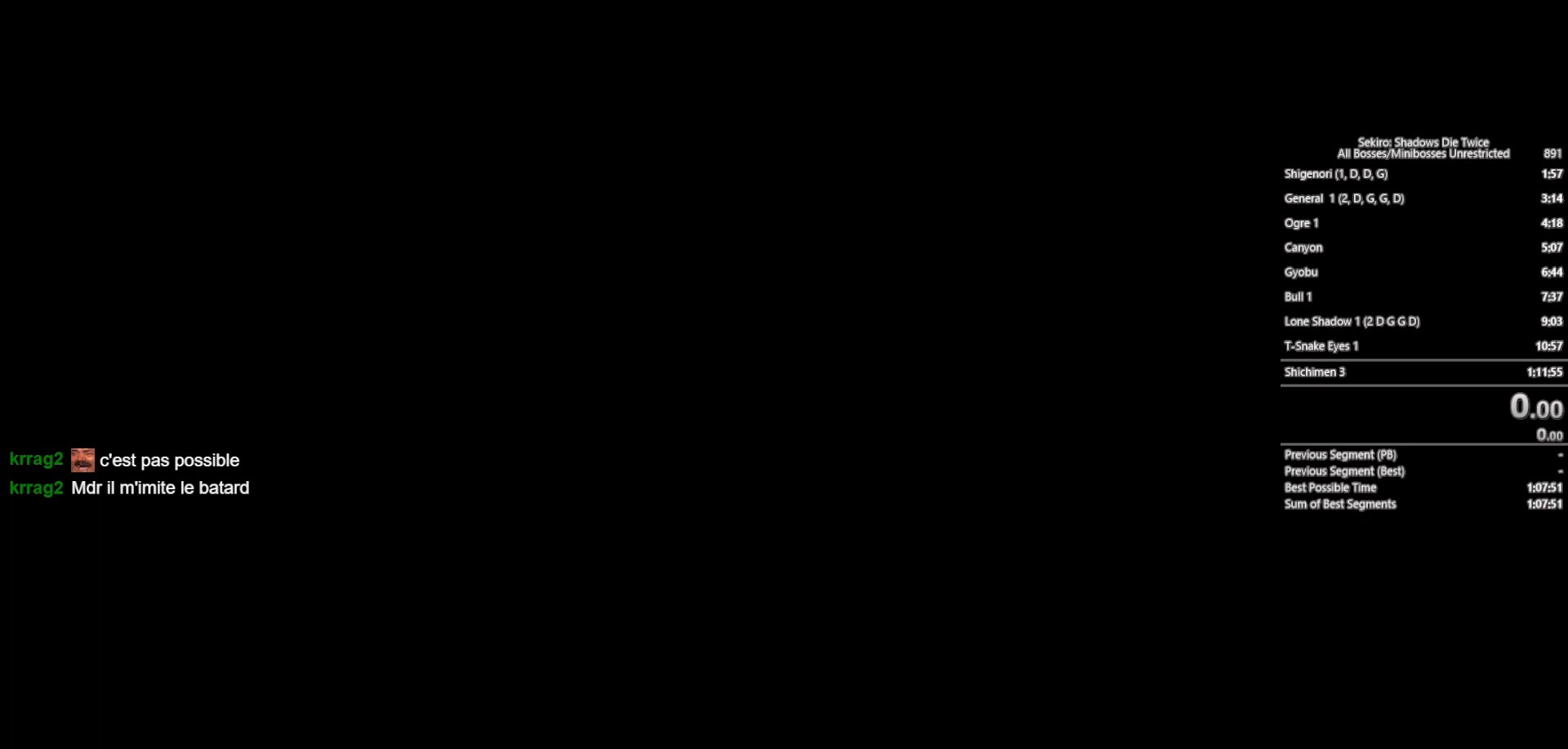
{"buttons": ["START"], "left_stick": "center", "right_stick": "center", "events": [[33, "START", "down"], [150, "START", "up"], [267, "START", "down"], [367, "START", "up"], [450, "START", "down"]]}
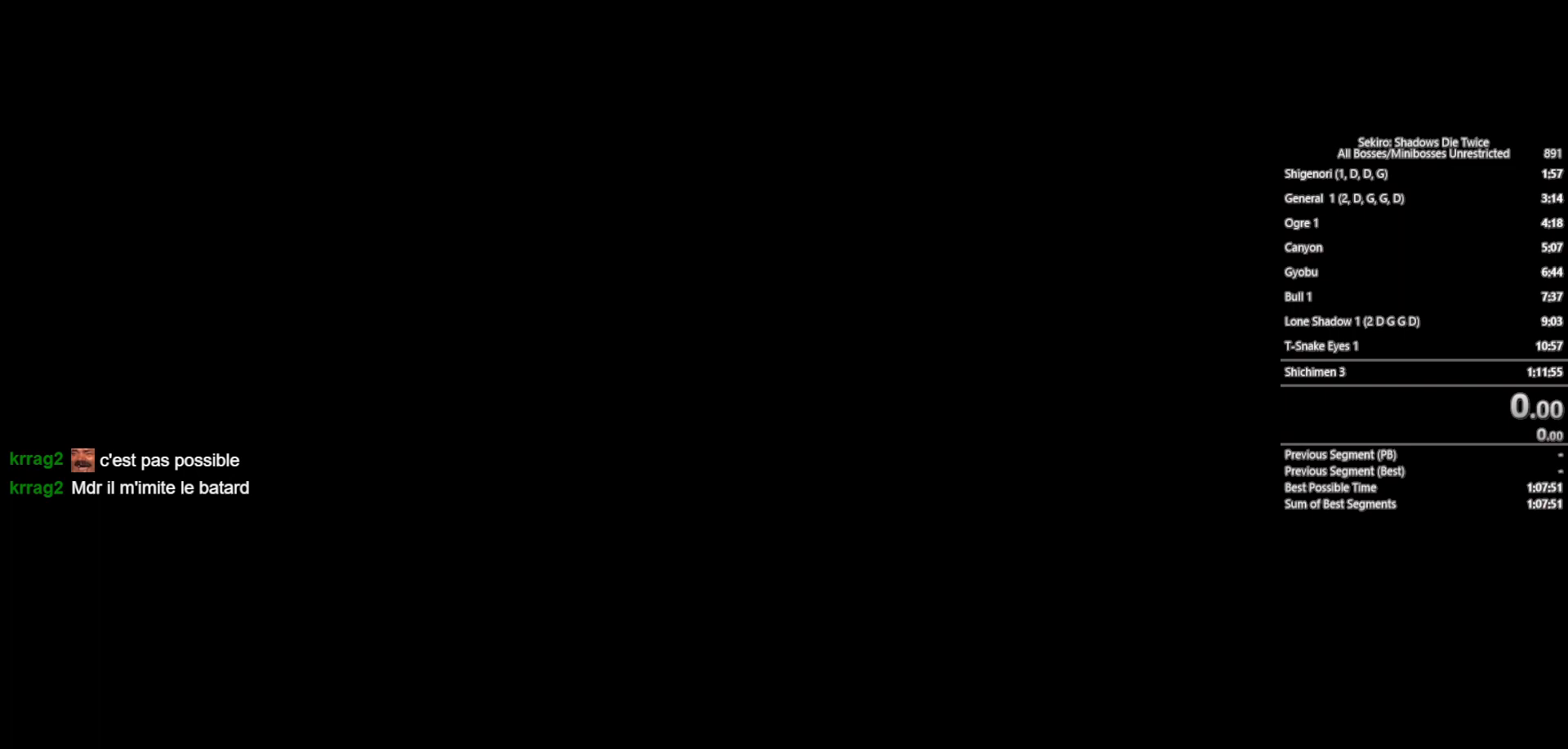
{"buttons": [], "left_stick": "center", "right_stick": "center", "events": [[50, "START", "up"], [167, "START", "down"], [283, "START", "up"], [367, "START", "down"], [483, "START", "up"]]}
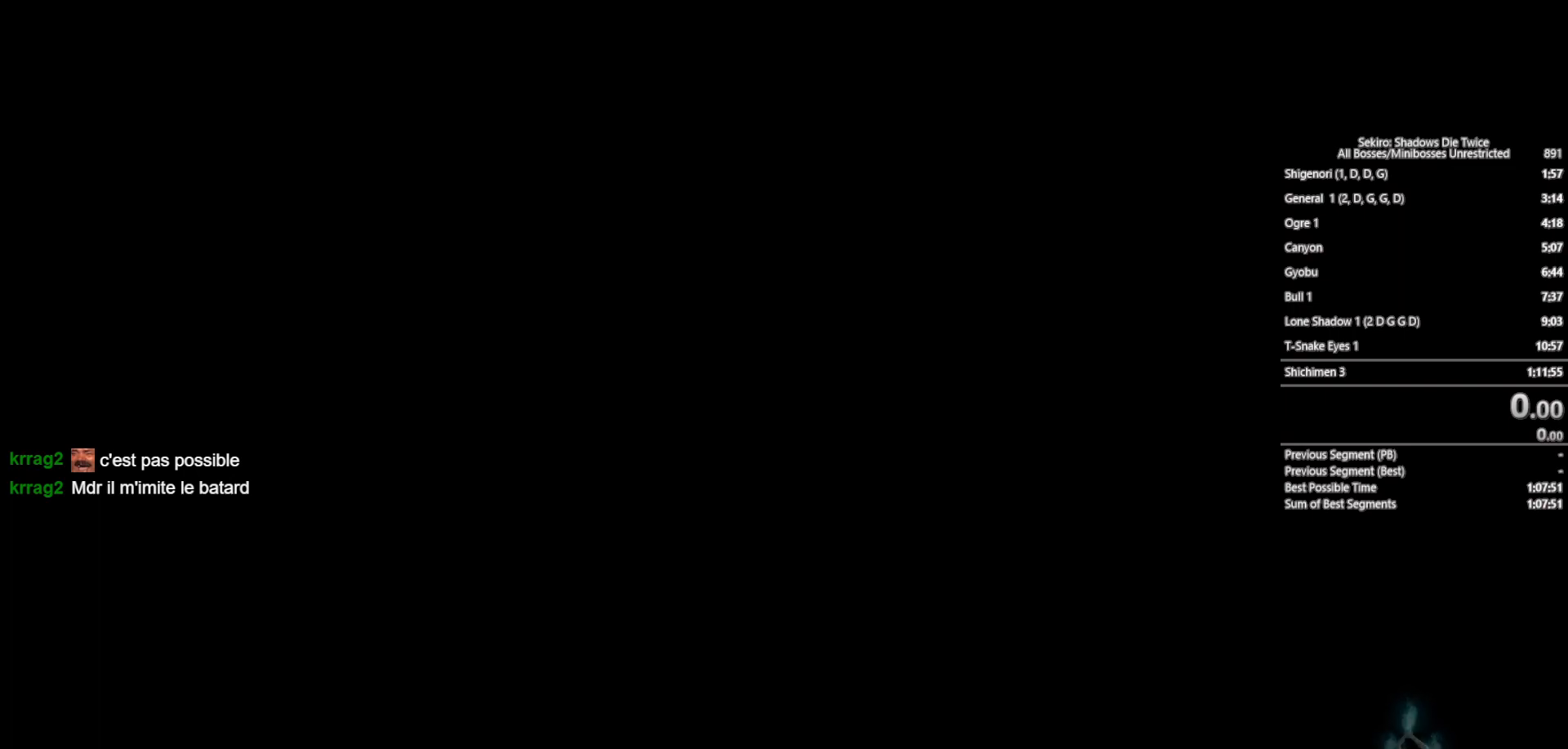
{"buttons": ["START"], "left_stick": "center", "right_stick": "center", "events": [[67, "START", "down"], [183, "START", "up"], [267, "START", "down"], [367, "START", "up"], [467, "START", "down"]]}
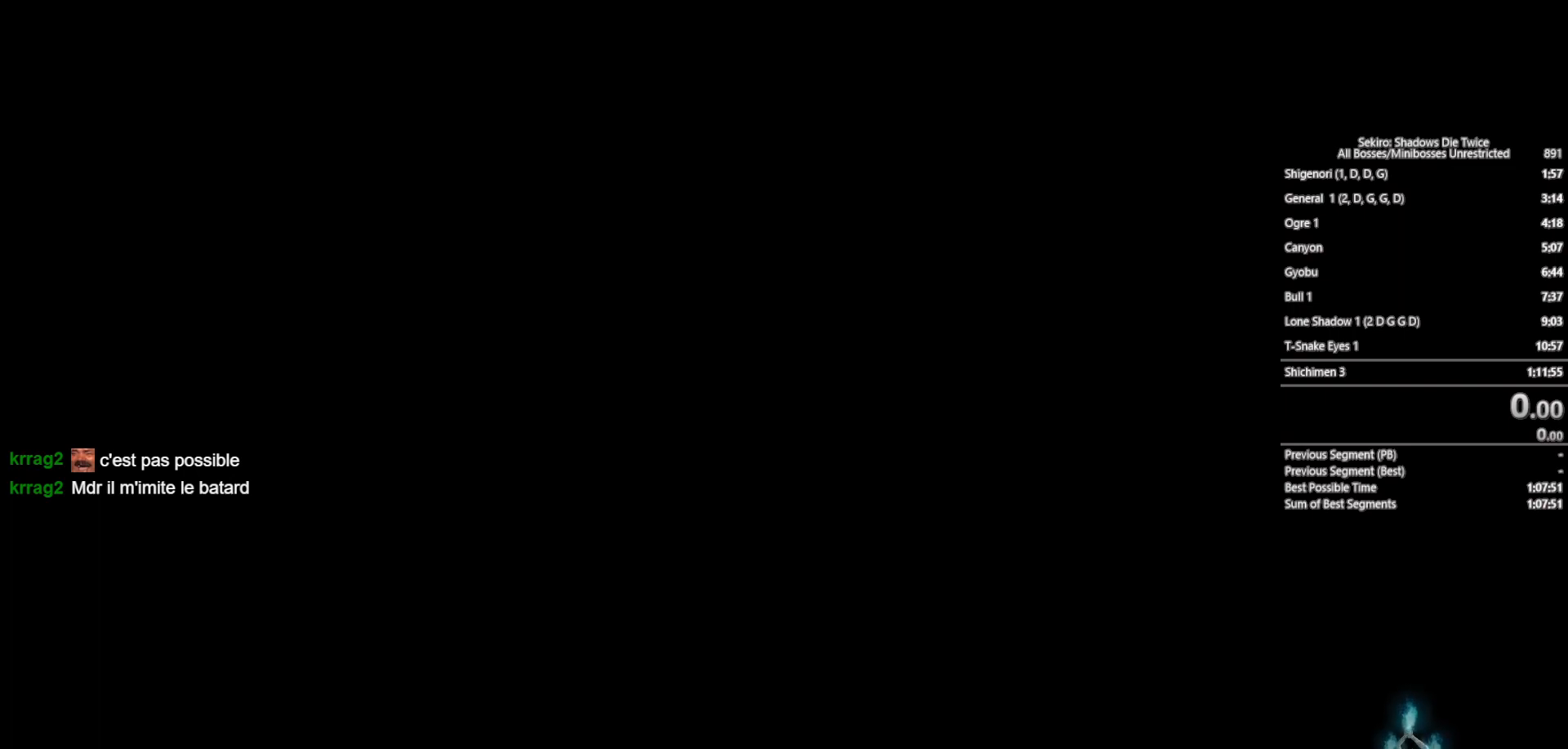
{"buttons": ["START"], "left_stick": "center", "right_stick": "center", "events": [[83, "START", "up"], [200, "START", "down"], [317, "START", "up"], [417, "START", "down"]]}
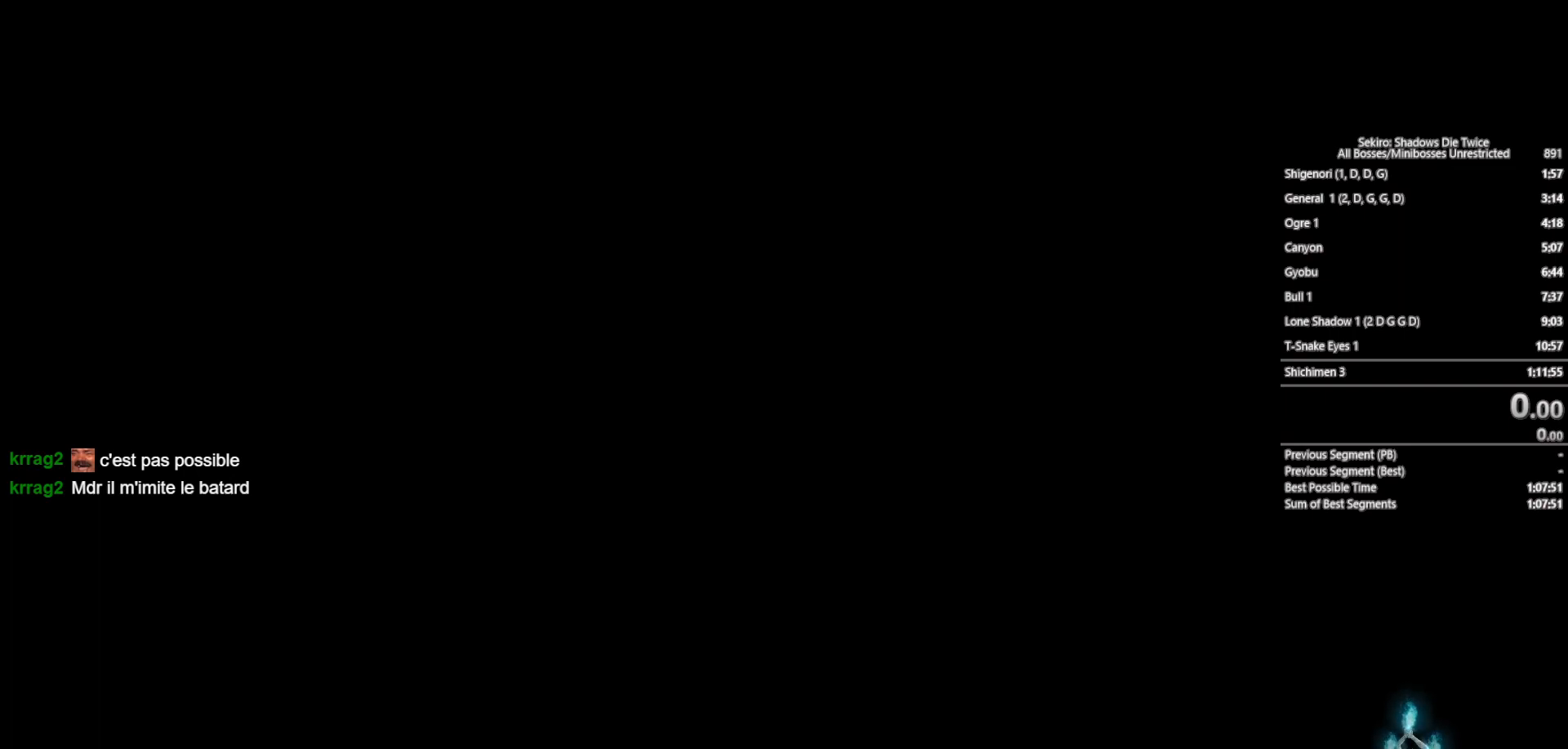
{"buttons": [], "left_stick": "center", "right_stick": "center", "events": [[50, "START", "up"], [150, "START", "down"], [283, "START", "up"], [367, "START", "down"], [483, "START", "up"]]}
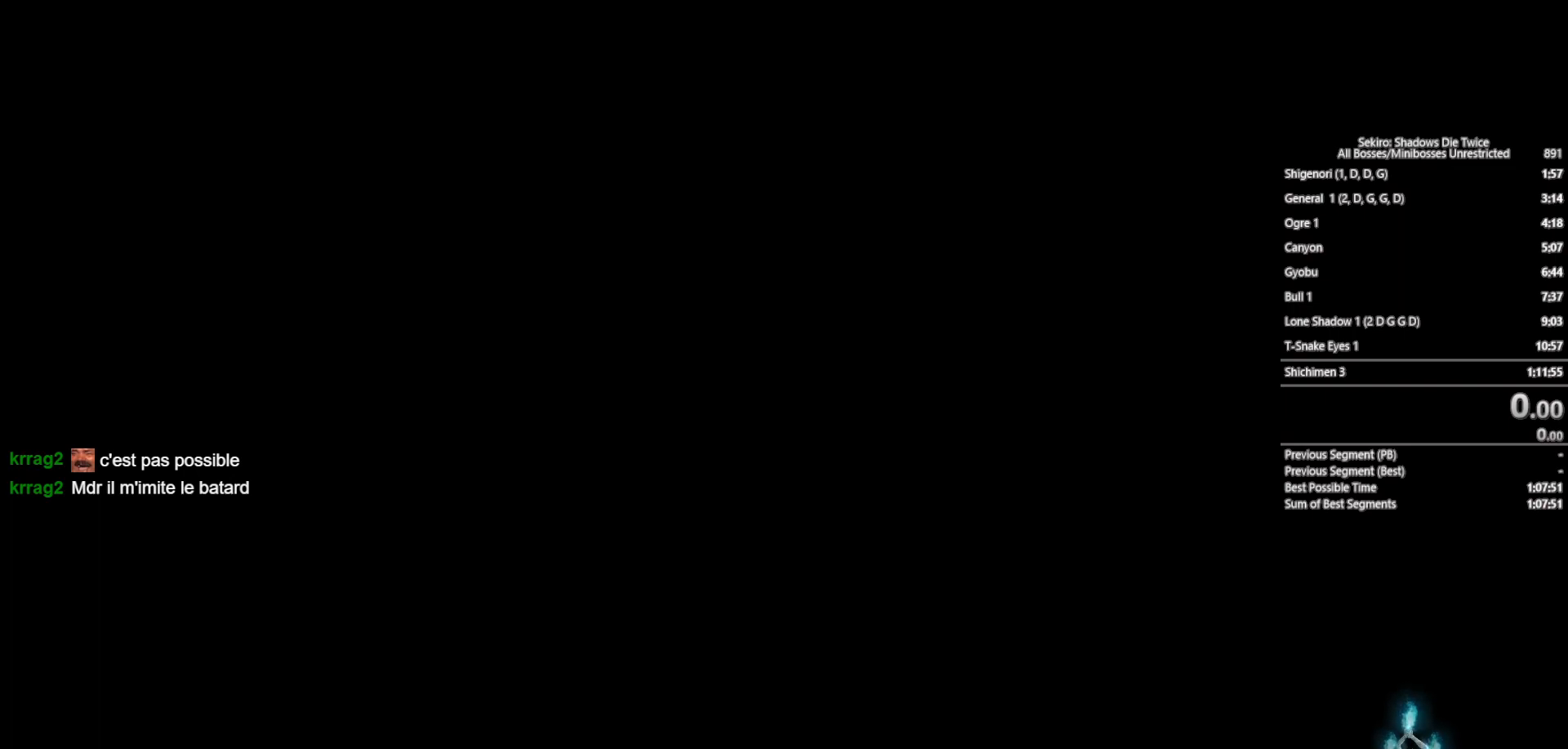
{"buttons": ["START"], "left_stick": "center", "right_stick": "center", "events": [[100, "START", "down"], [200, "START", "up"], [300, "START", "down"], [417, "START", "up"], [500, "START", "down"]]}
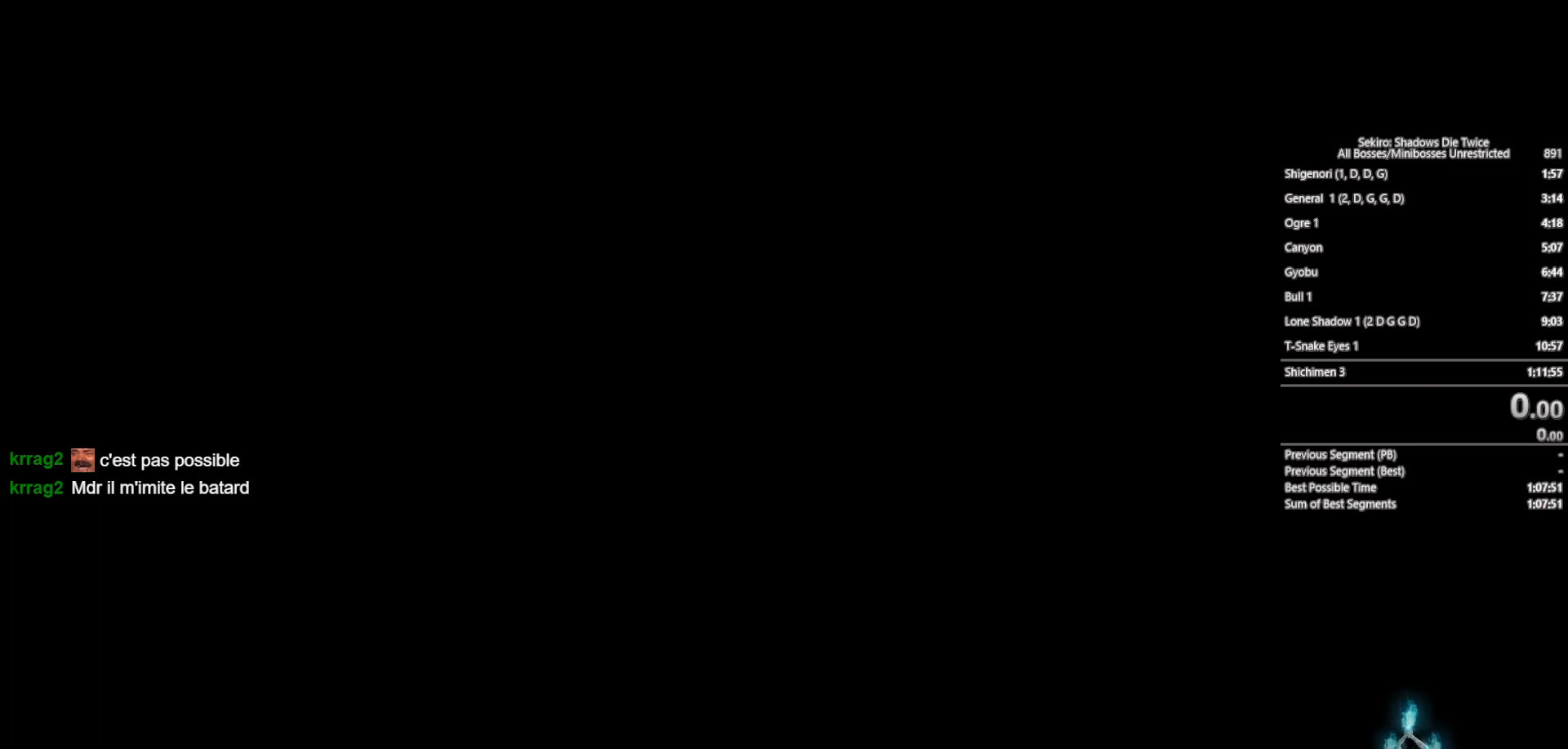
{"buttons": ["START"], "left_stick": "center", "right_stick": "center", "events": [[117, "START", "up"], [200, "START", "down"], [317, "START", "up"], [400, "START", "down"]]}
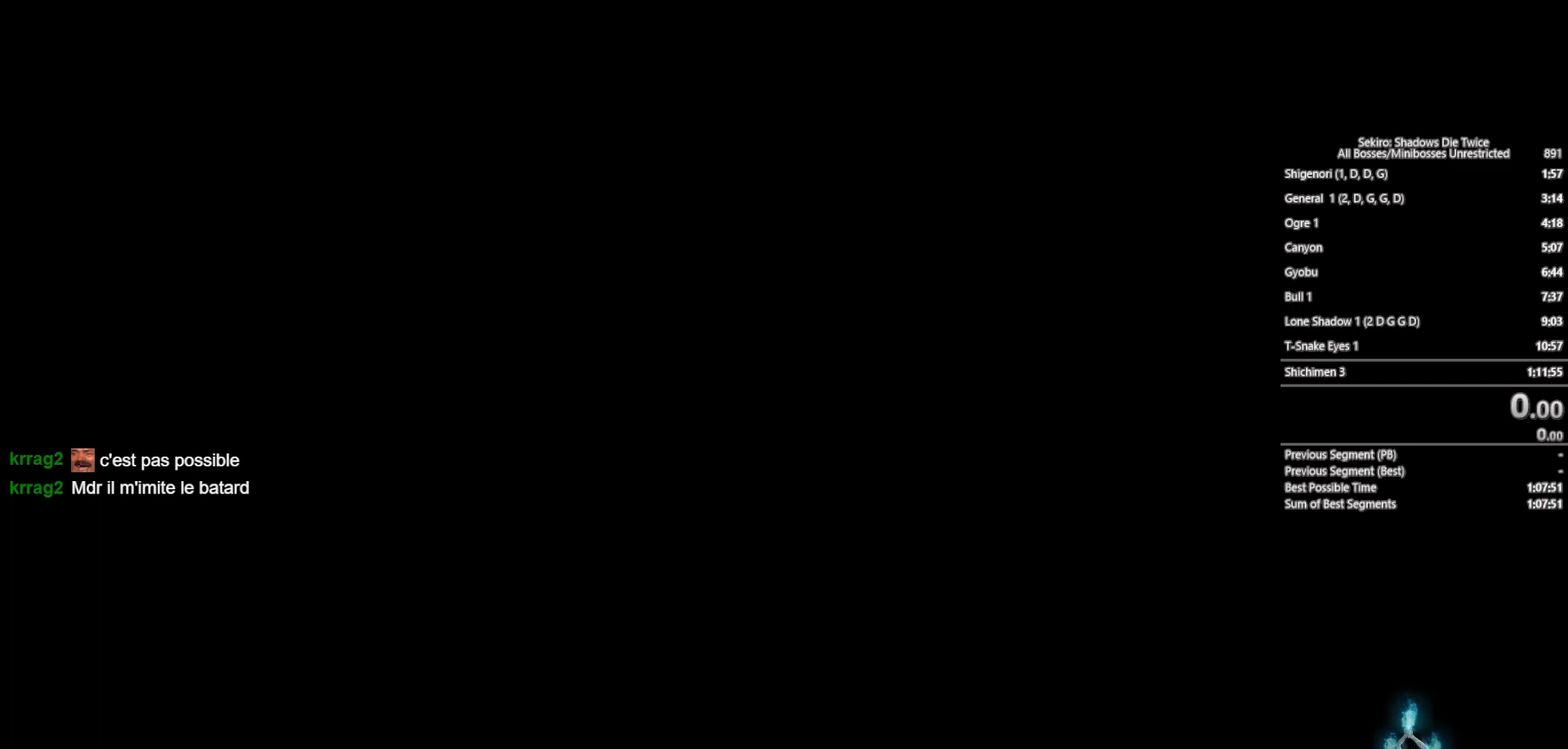
{"buttons": ["START"], "left_stick": "center", "right_stick": "center", "events": [[17, "START", "up"], [100, "START", "down"], [200, "START", "up"], [283, "START", "down"], [400, "START", "up"], [483, "START", "down"]]}
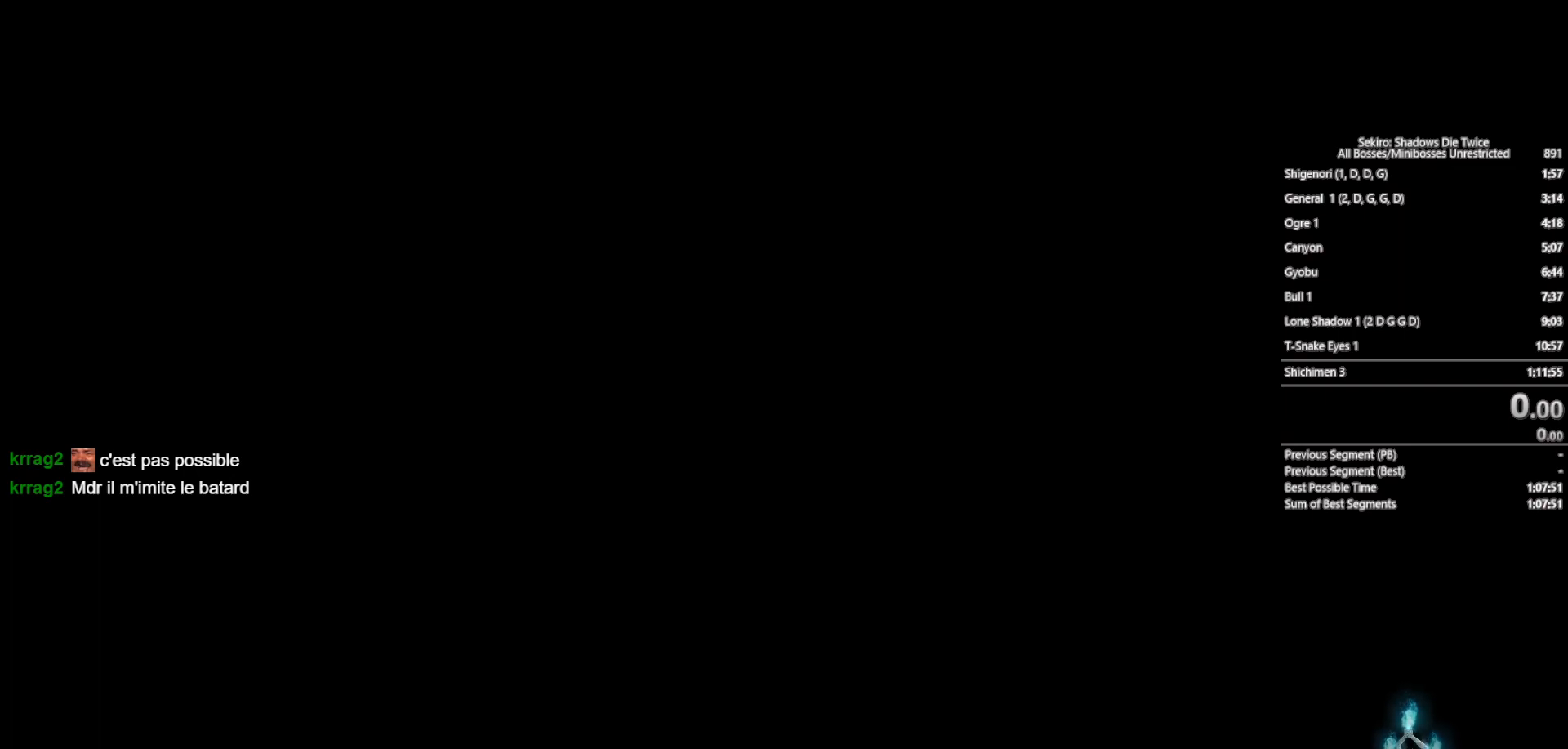
{"buttons": [], "left_stick": "center", "right_stick": "center", "events": [[100, "START", "up"], [183, "START", "down"], [300, "START", "up"], [383, "START", "down"], [500, "START", "up"]]}
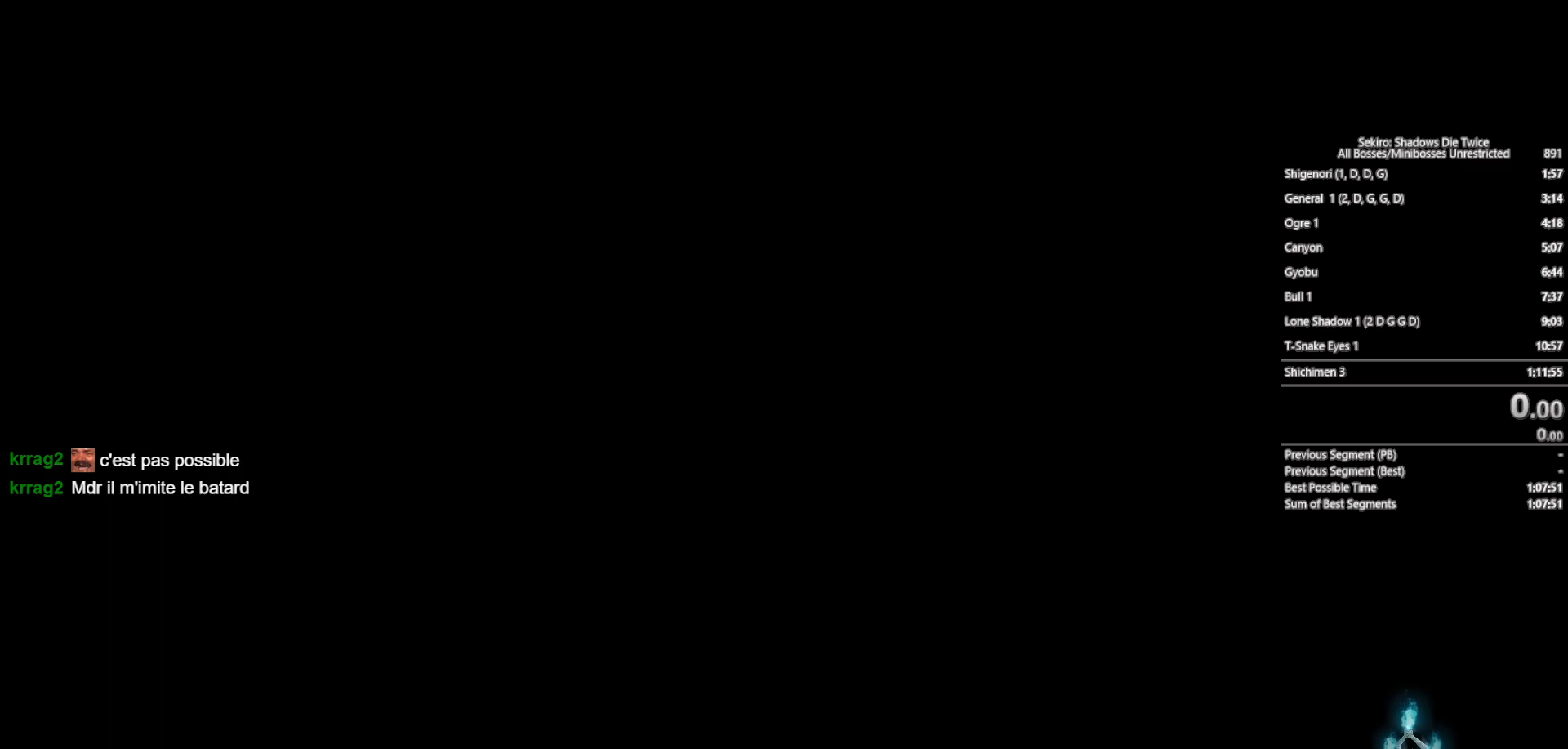
{"buttons": ["START"], "left_stick": "center", "right_stick": "center", "events": [[100, "START", "down"], [217, "START", "up"], [300, "START", "down"], [417, "START", "up"], [500, "START", "down"]]}
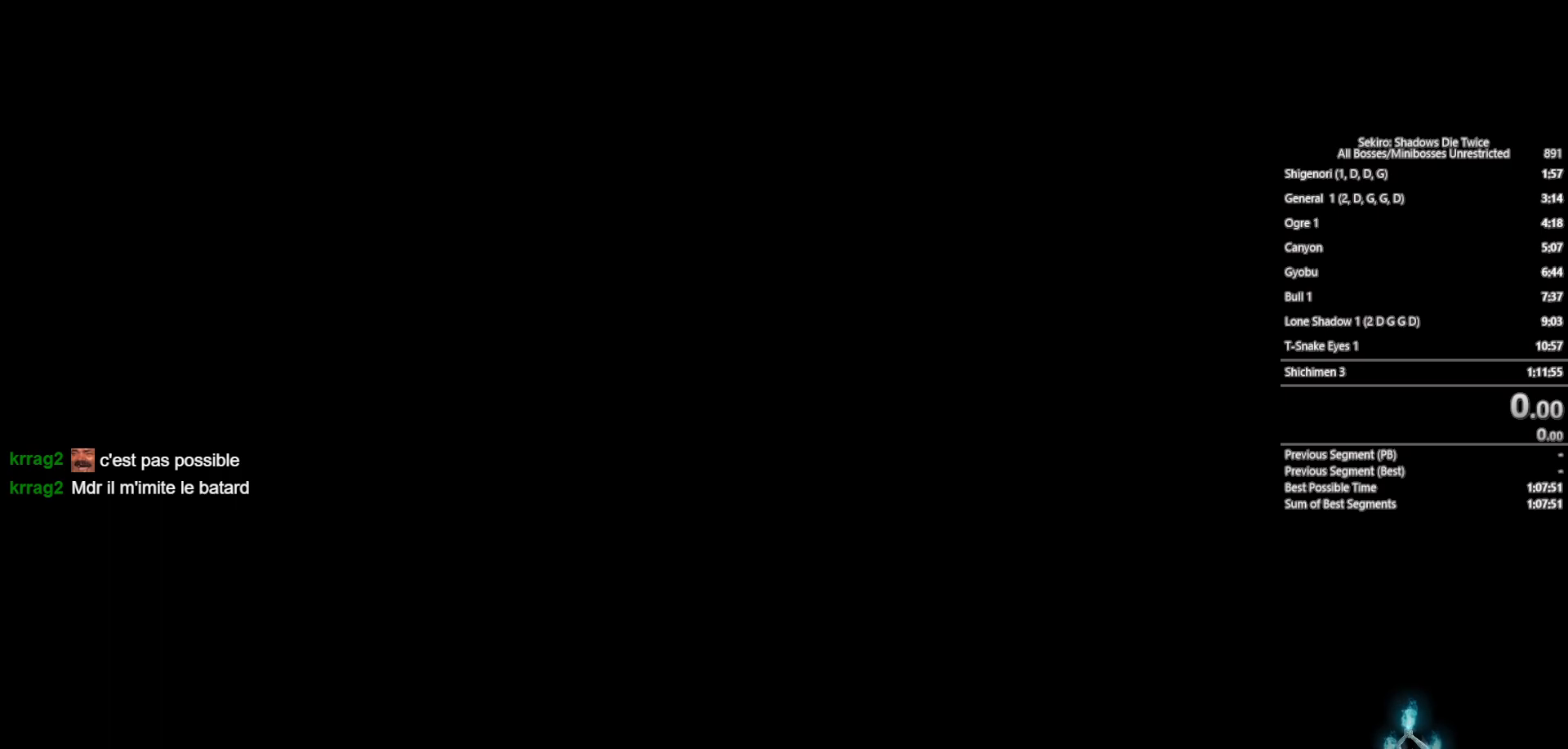
{"buttons": ["START"], "left_stick": "center", "right_stick": "center", "events": [[117, "START", "up"], [200, "START", "down"], [333, "START", "up"], [417, "START", "down"]]}
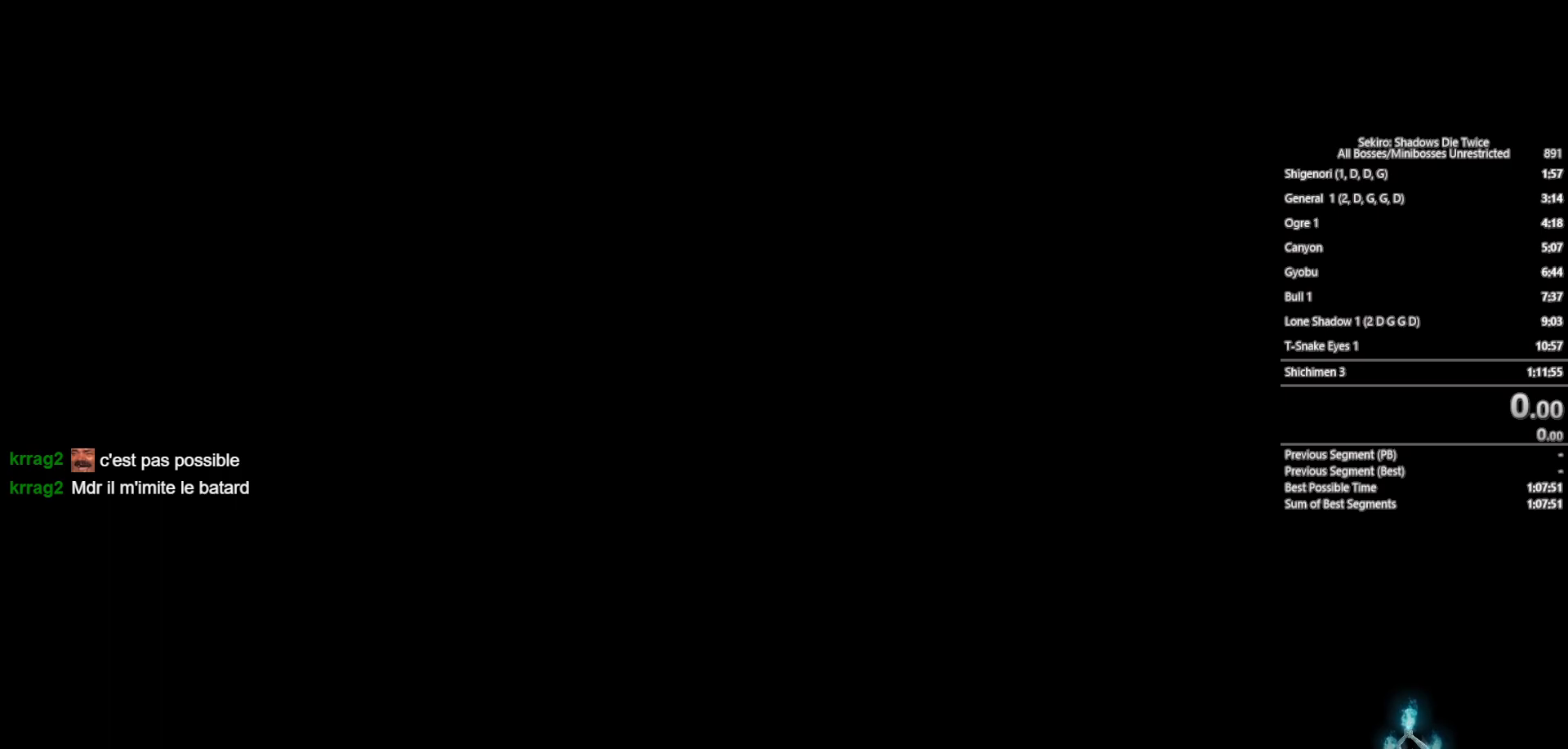
{"buttons": [], "left_stick": "center", "right_stick": "center", "events": [[17, "START", "up"], [117, "START", "down"], [217, "START", "up"], [317, "START", "down"], [433, "START", "up"]]}
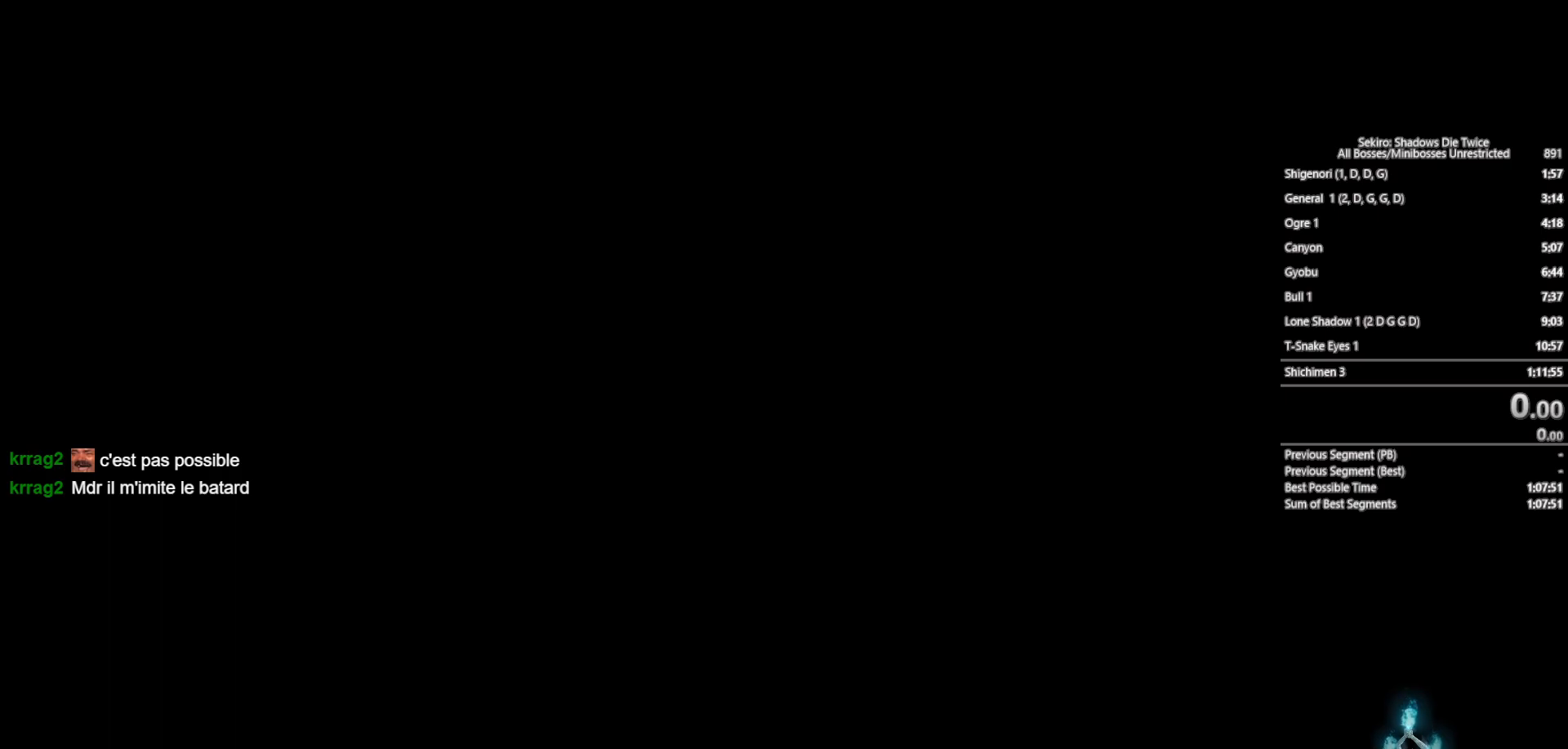
{"buttons": ["START"], "left_stick": "center", "right_stick": "center", "events": [[17, "START", "down"], [117, "START", "up"], [233, "START", "down"], [333, "START", "up"], [417, "START", "down"]]}
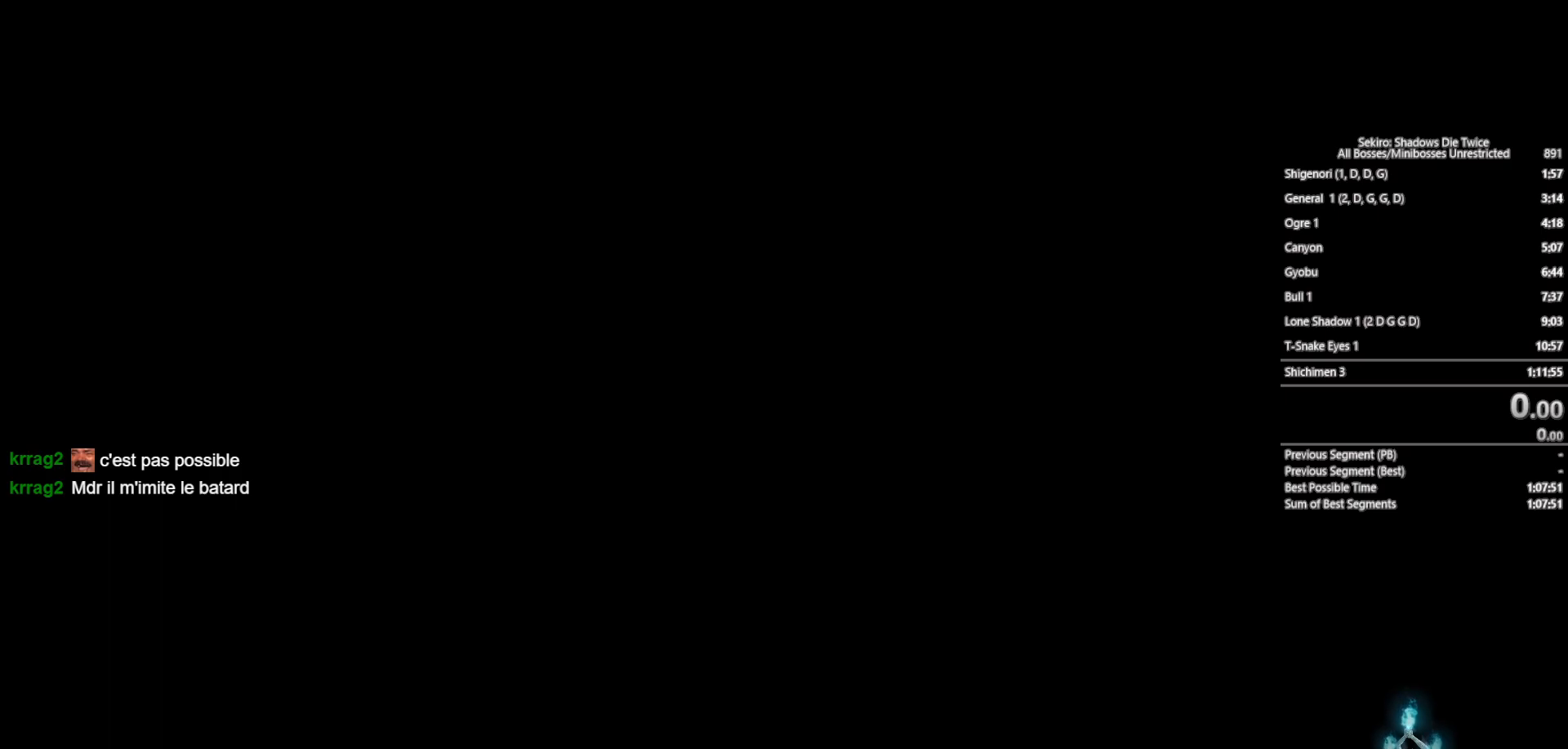
{"buttons": ["START"], "left_stick": "center", "right_stick": "center", "events": [[33, "START", "up"], [117, "START", "down"], [217, "START", "up"], [317, "START", "down"], [417, "START", "up"], [500, "START", "down"]]}
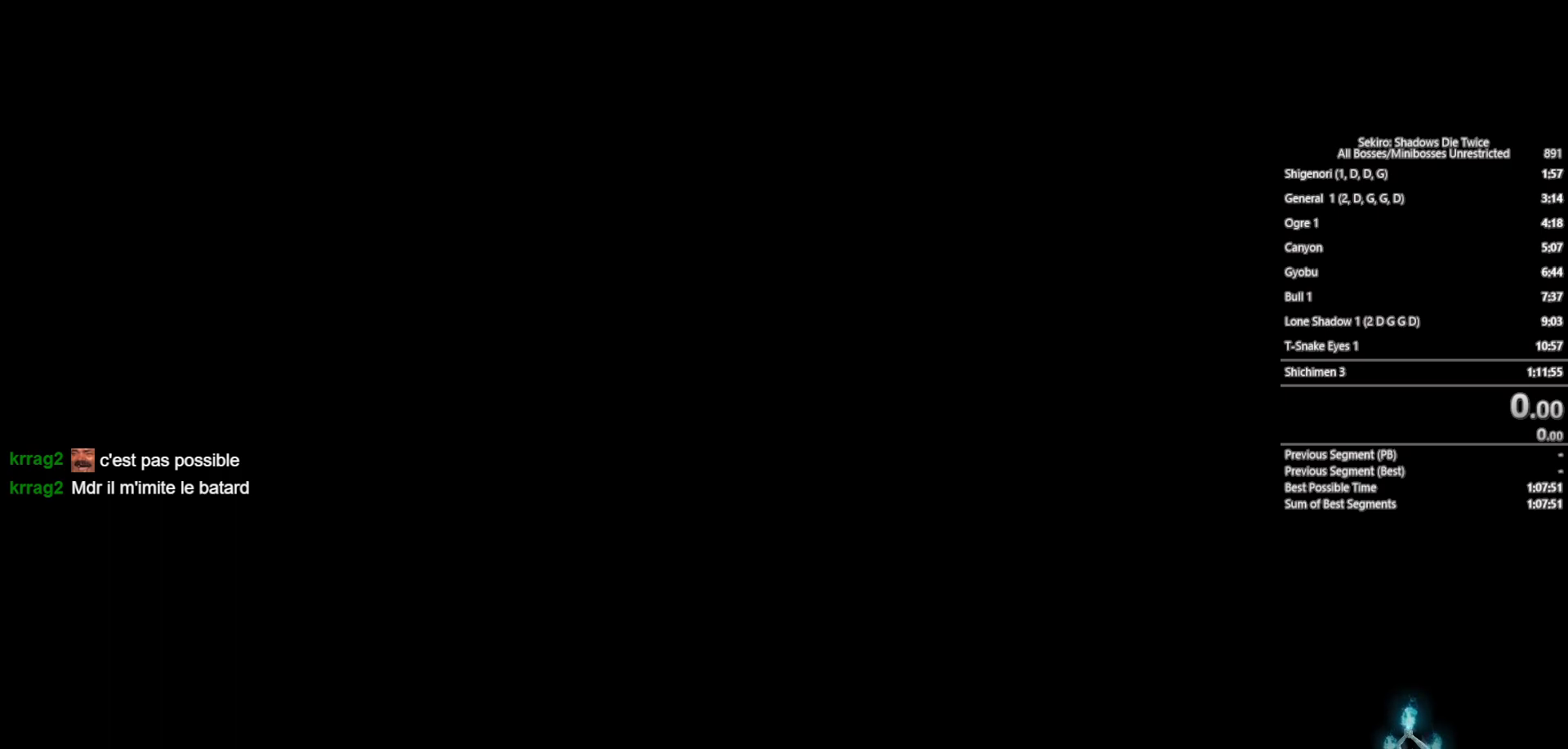
{"buttons": ["START"], "left_stick": "center", "right_stick": "center", "events": [[133, "START", "up"], [217, "START", "down"], [317, "START", "up"], [433, "START", "down"]]}
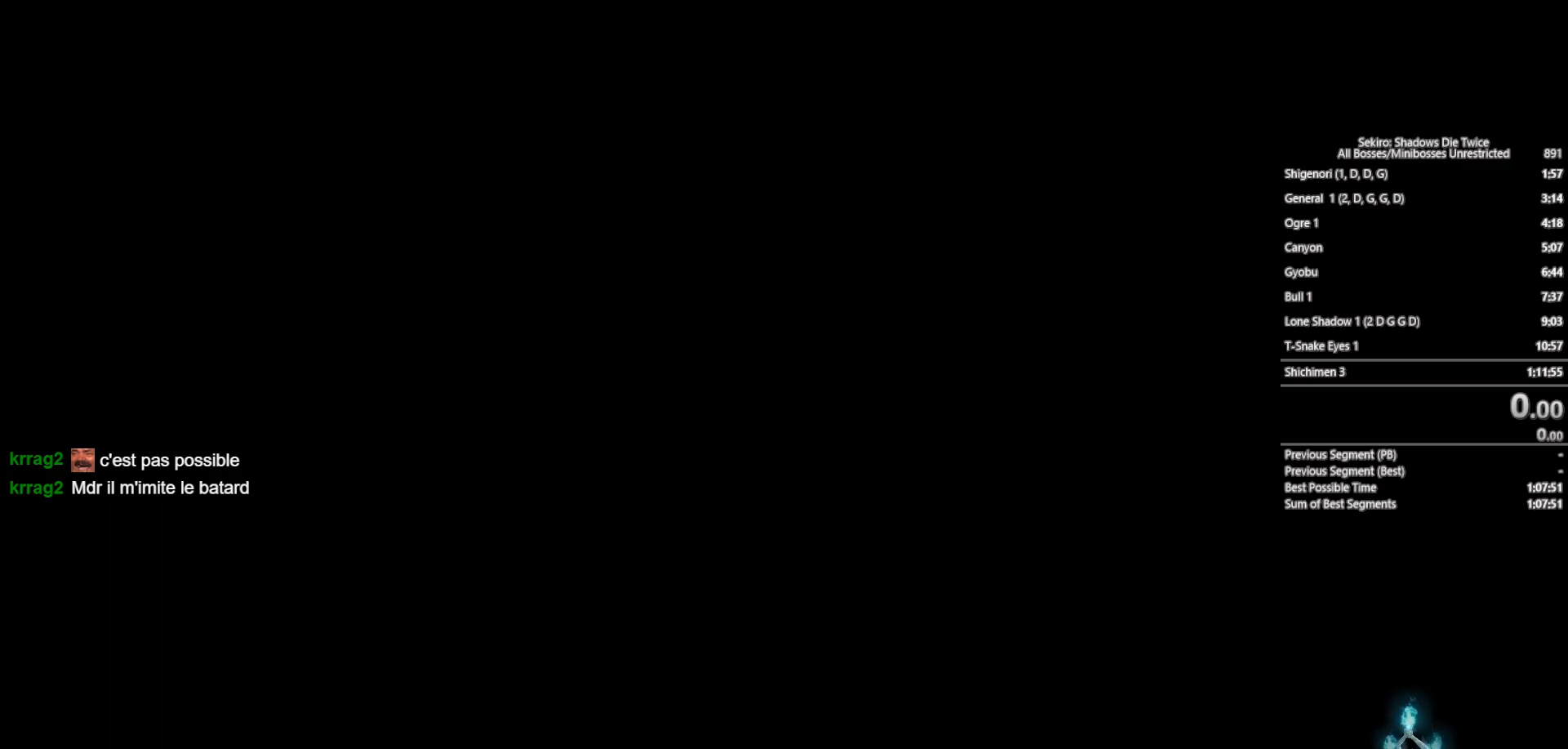
{"buttons": [], "left_stick": "center", "right_stick": "center", "events": [[17, "START", "up"], [117, "START", "down"], [233, "START", "up"], [333, "START", "down"], [433, "START", "up"]]}
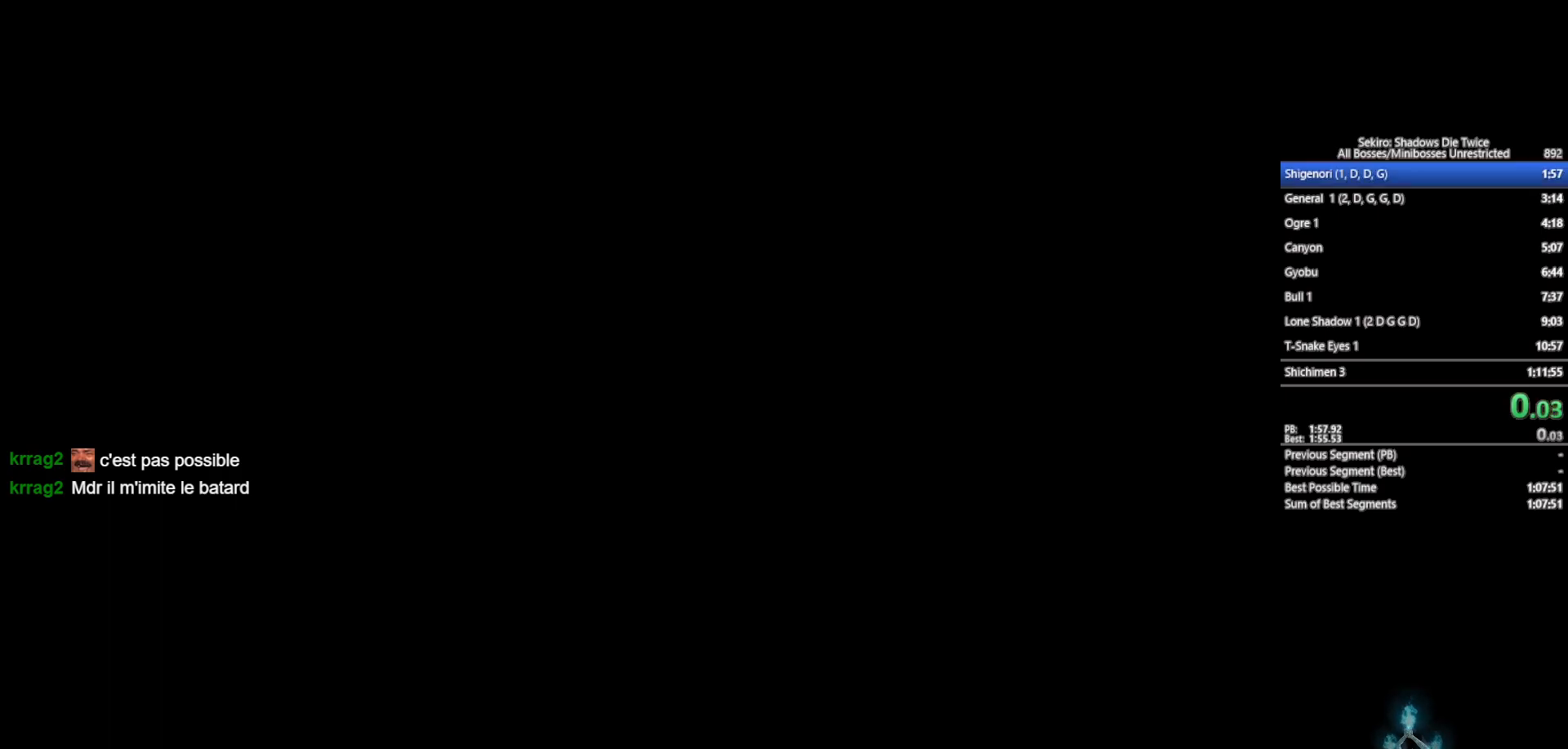
{"buttons": ["A", "X"], "left_stick": "up", "right_stick": "center", "events": [[33, "START", "down"], [117, "START", "up"], [200, "START", "down"], [317, "START", "up"], [317, "left_stick", "up"], [467, "A", "down"], [467, "X", "down"]]}
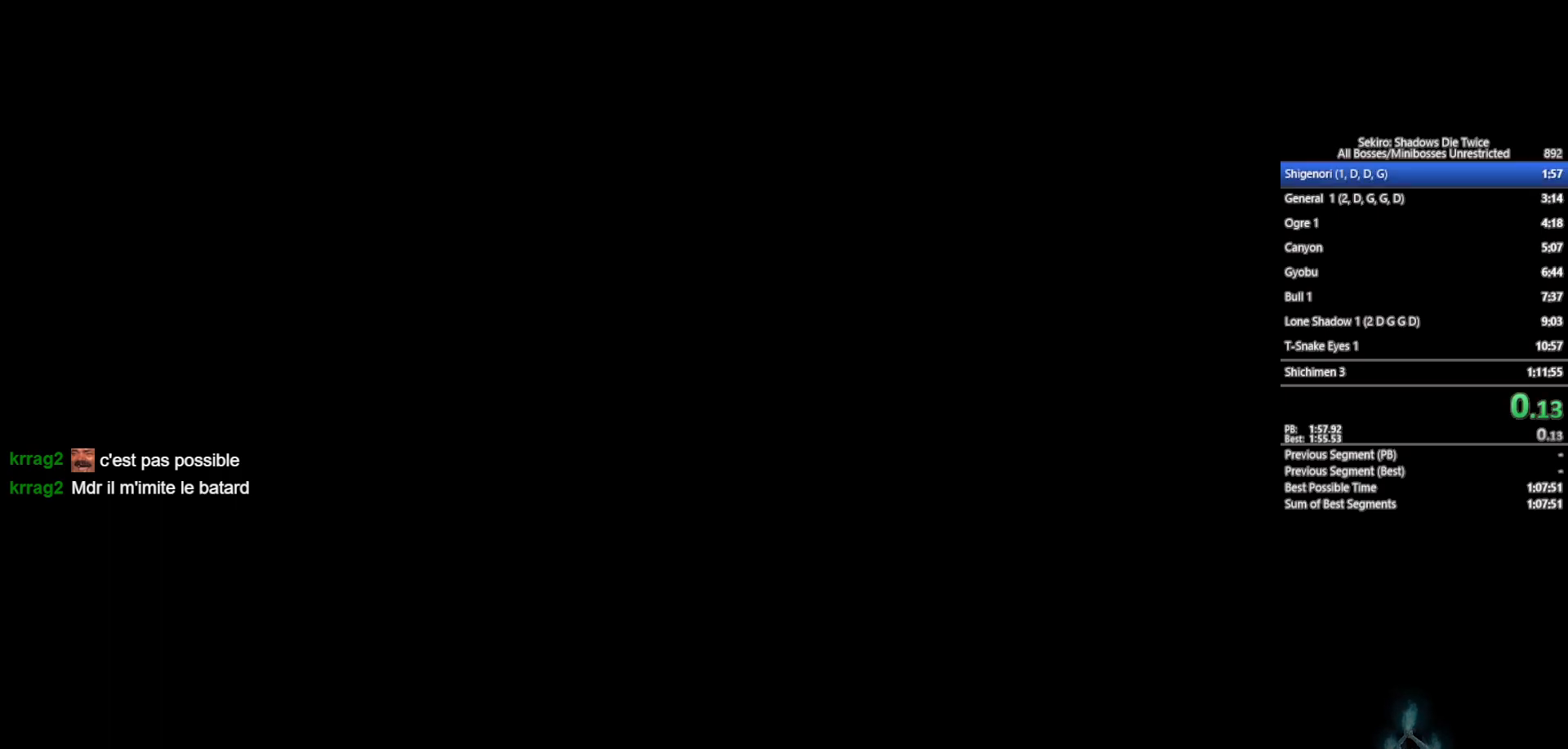
{"buttons": ["A"], "left_stick": "up", "right_stick": "center", "events": [[100, "A", "up"], [100, "X", "up"], [167, "A", "down"], [167, "X", "down"], [333, "A", "up"], [333, "X", "up"], [350, "A", "down"], [350, "X", "down"], [500, "X", "up"]]}